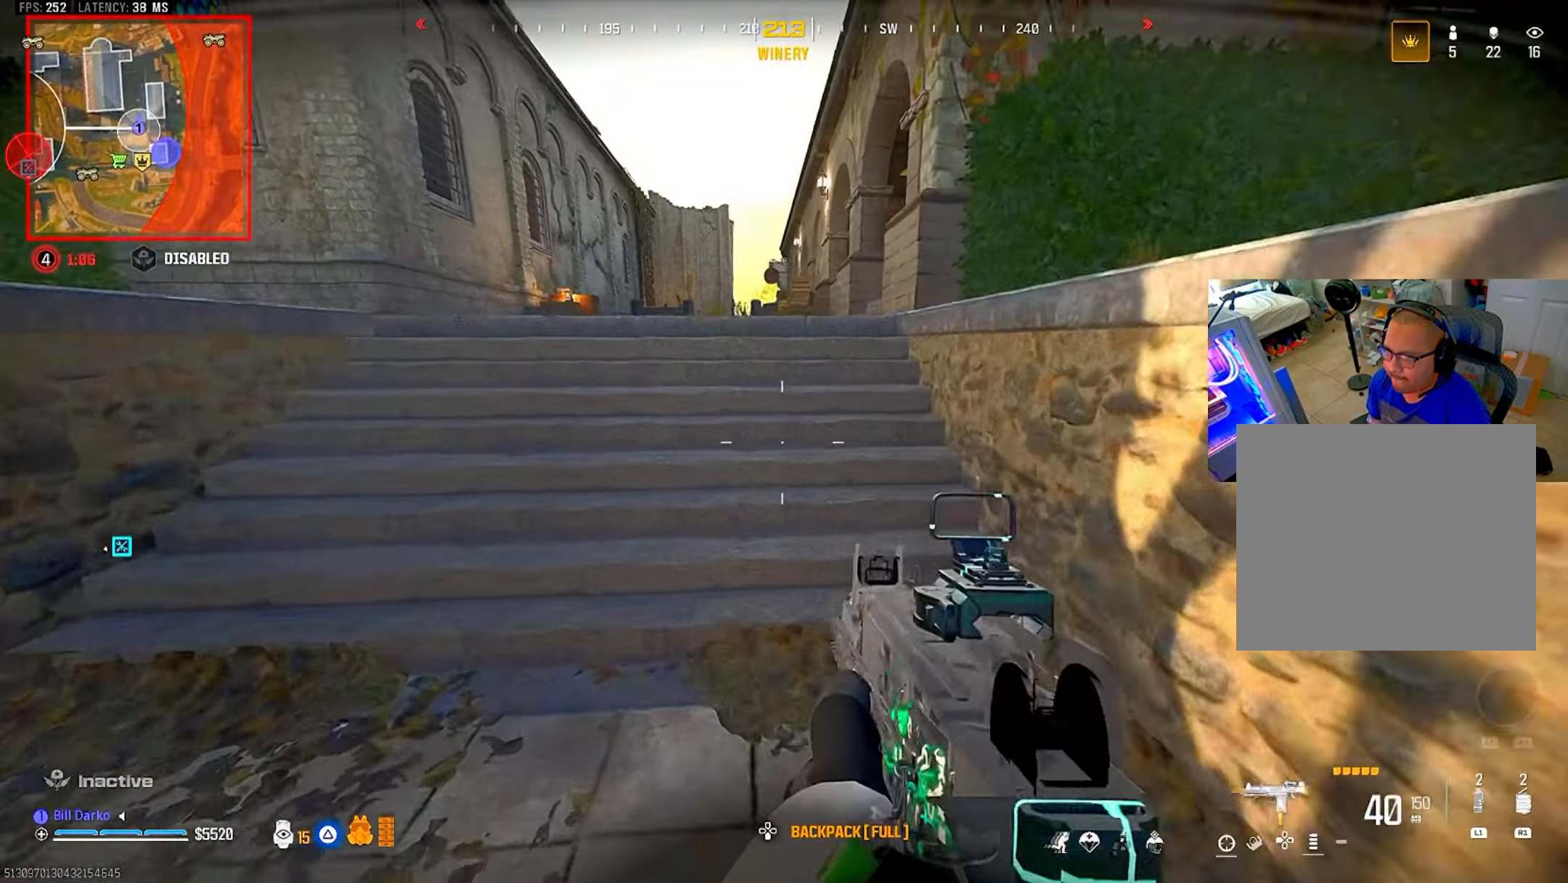
Gameplay with a controller (PlayStation layout); each line is a JSON object with the inputs held at the frame after it (dt_ms = milliseconds from this image to that frame). "events" lists button and stick changes between this image and that frame as [ms after this image, input, new state], when the widget could be followed in between. Not read: R3.
{"dt_ms": 500, "buttons": [], "left_stick": "center", "right_stick": "center", "events": [[17, "L3", "up"], [17, "left_stick", "center"], [117, "L3", "down"], [117, "left_stick", "up"], [184, "L3", "up"], [184, "left_stick", "center"], [284, "L3", "down"], [284, "left_stick", "up"], [400, "L3", "up"], [400, "left_stick", "center"]]}
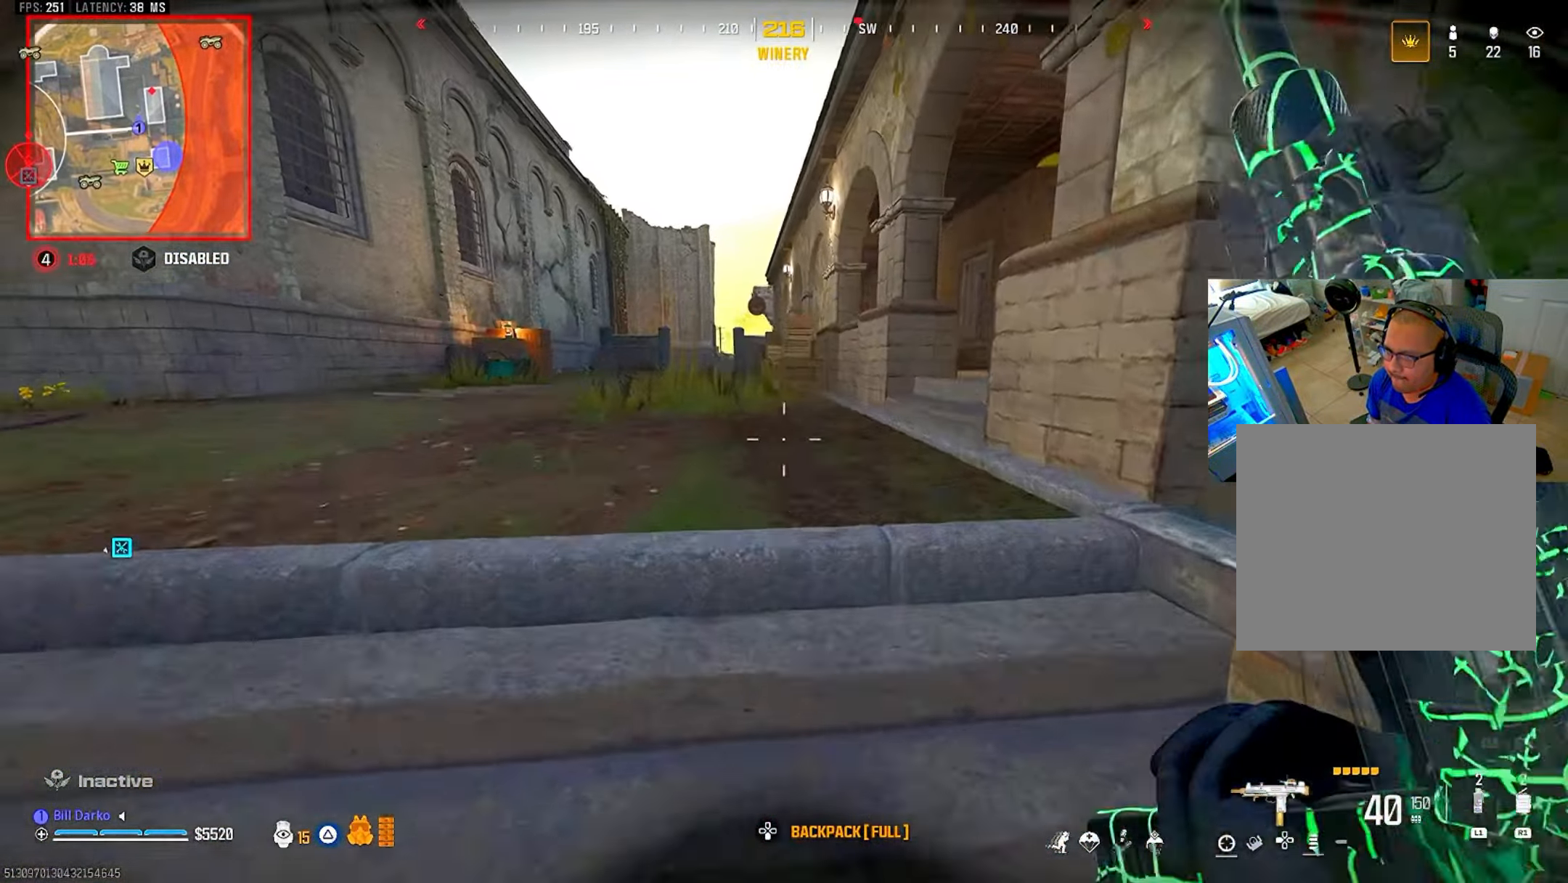
{"dt_ms": 500, "buttons": ["CIRCLE"], "left_stick": "center", "right_stick": "center", "events": [[417, "CIRCLE", "down"]]}
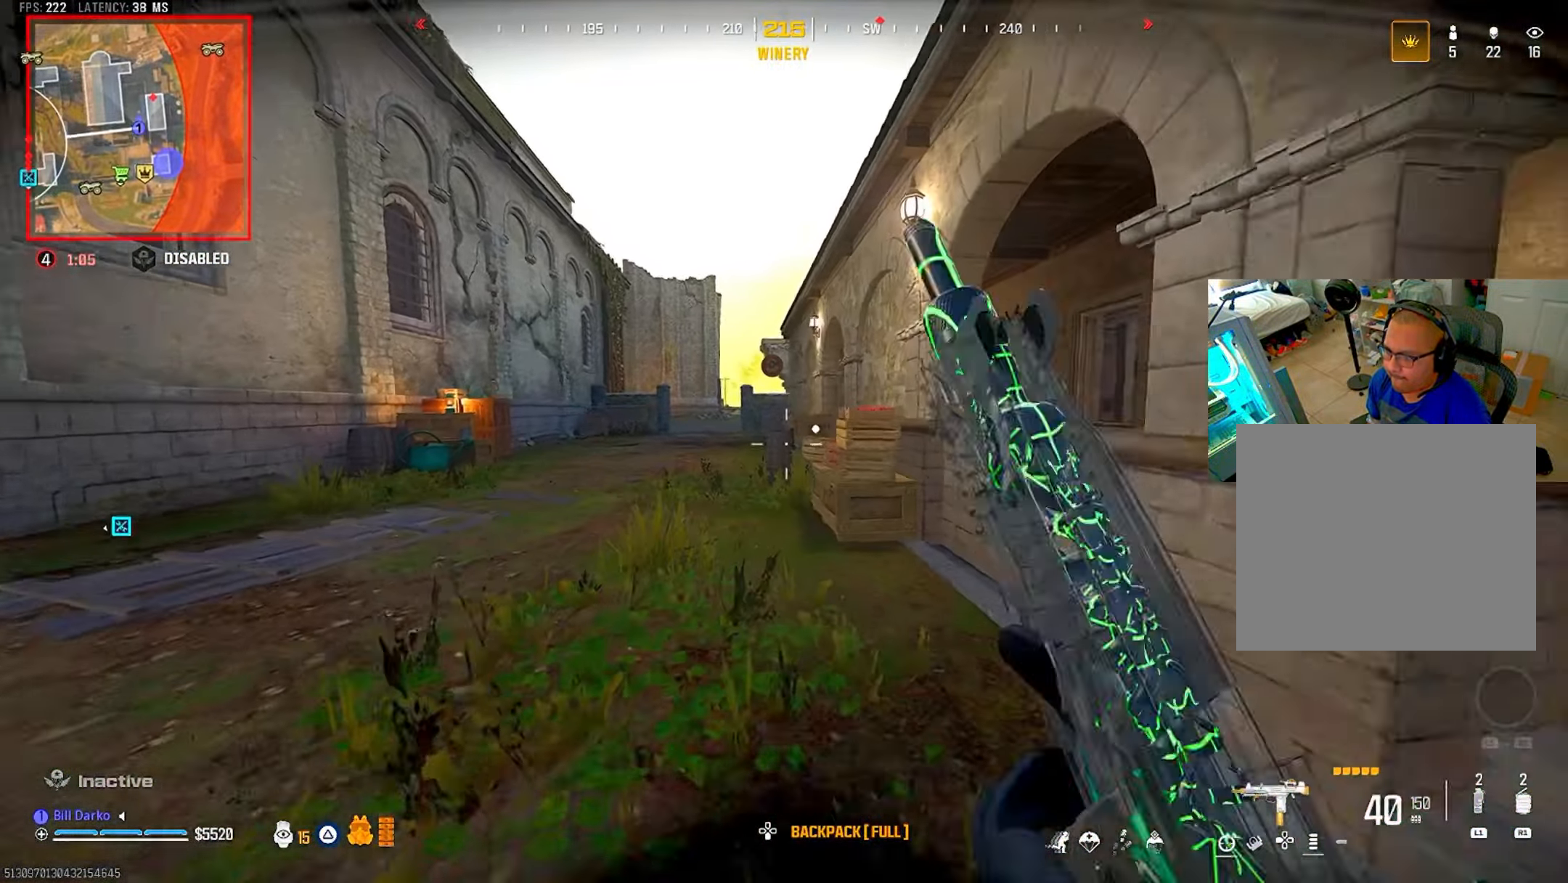
{"dt_ms": 500, "buttons": ["L3"], "left_stick": "up", "right_stick": "center", "events": [[34, "CIRCLE", "up"], [100, "CIRCLE", "down"], [217, "CIRCLE", "up"], [234, "CROSS", "down"], [250, "L3", "down"], [250, "left_stick", "up"], [350, "CROSS", "up"]]}
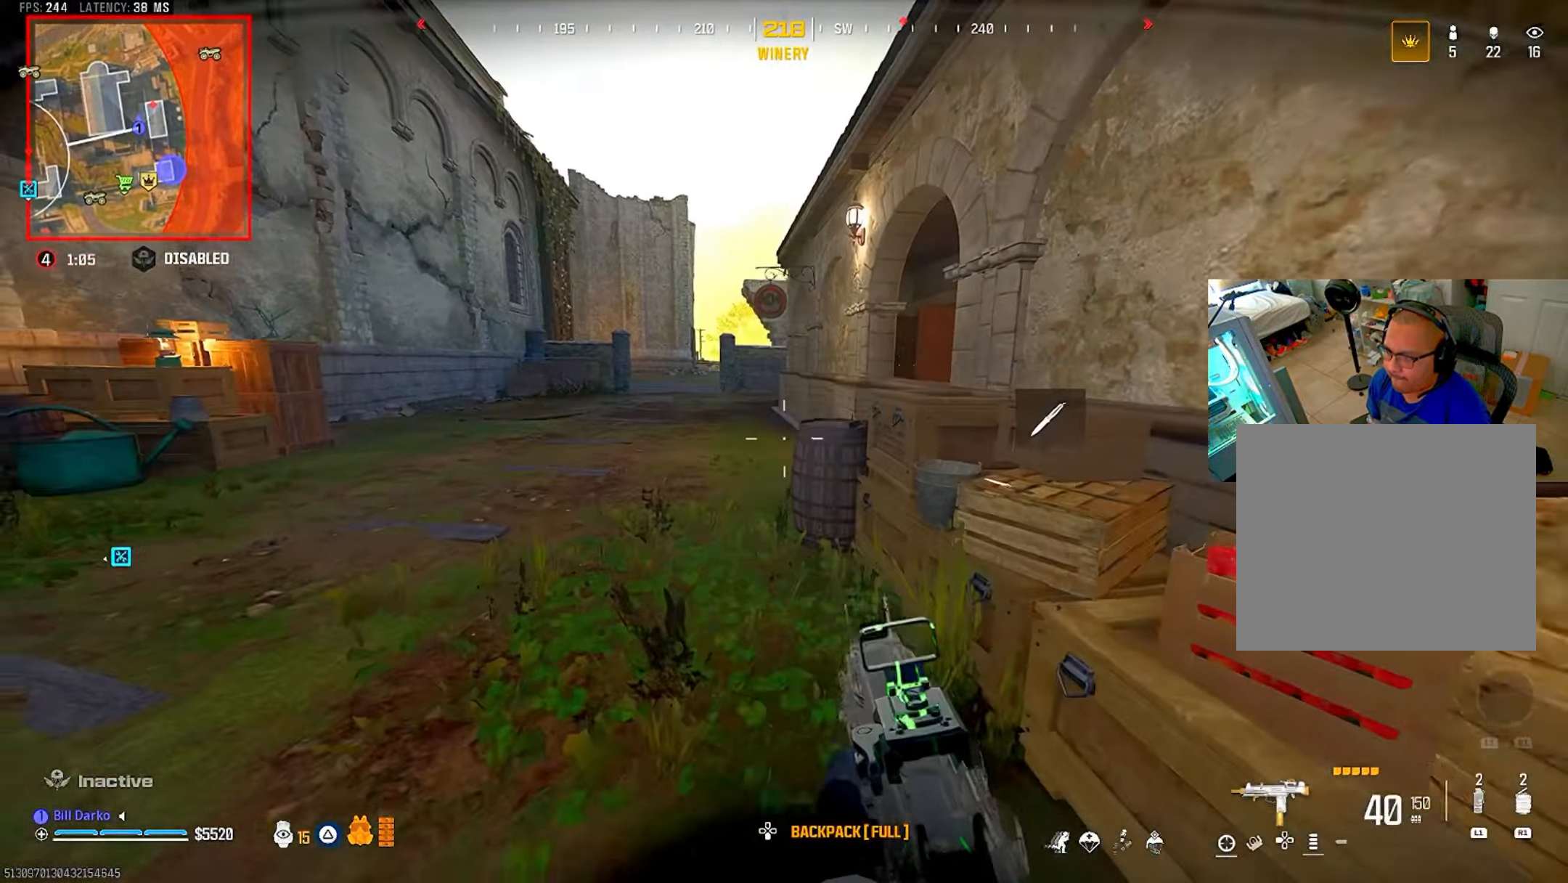
{"dt_ms": 500, "buttons": ["L2"], "left_stick": "center", "right_stick": "center", "events": [[17, "L3", "up"], [17, "left_stick", "center"], [100, "L3", "down"], [100, "left_stick", "up"], [117, "CROSS", "down"], [167, "L2", "down"], [250, "CROSS", "up"], [284, "L3", "up"], [284, "left_stick", "center"]]}
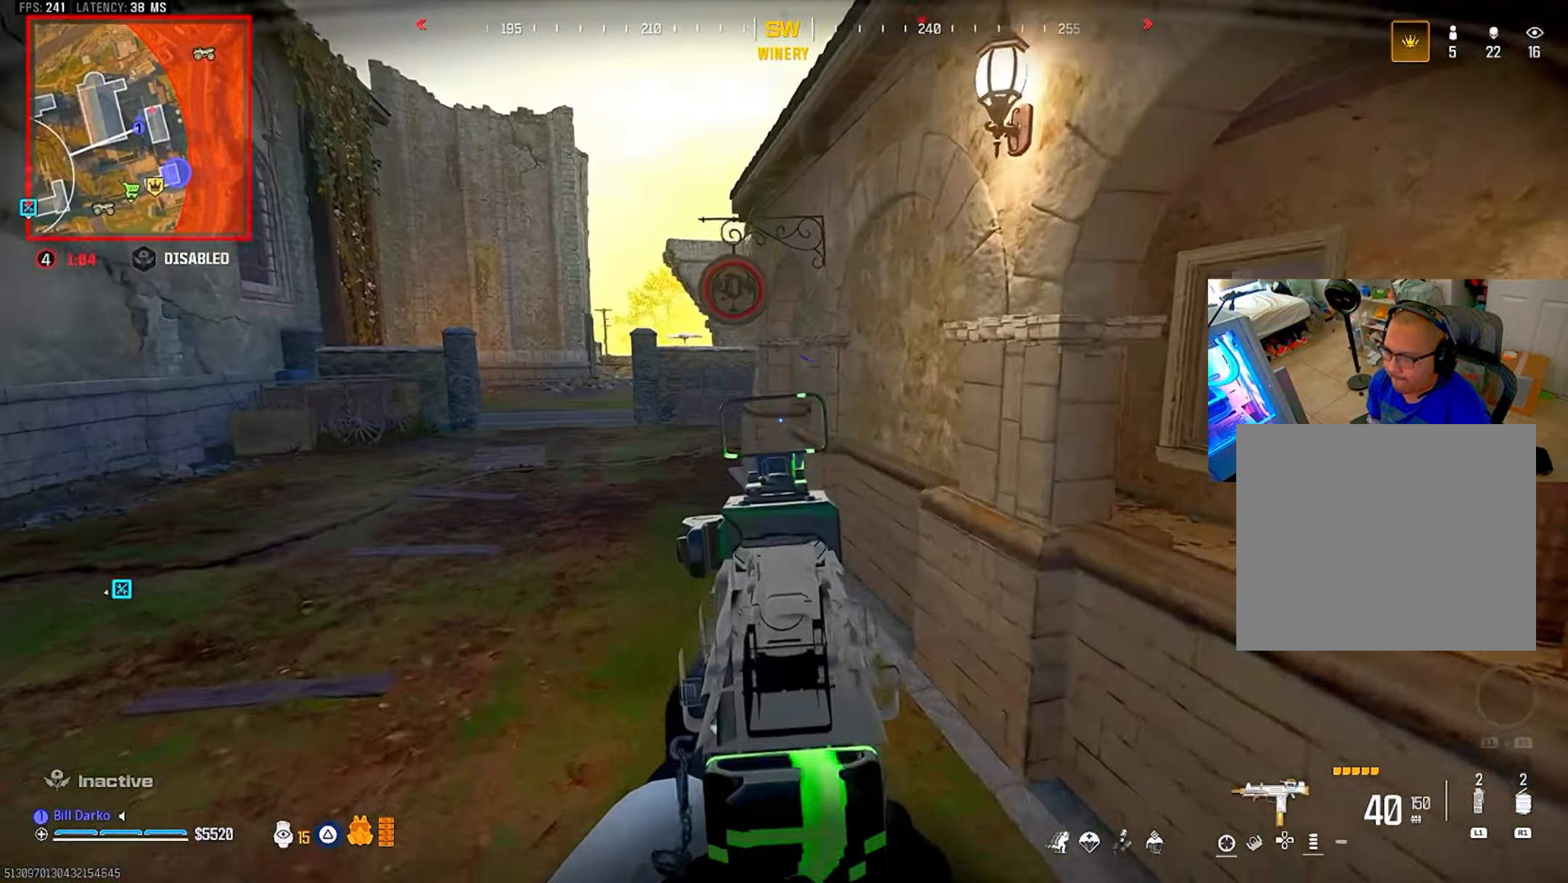
{"dt_ms": 500, "buttons": ["L2", "R2"], "left_stick": "center", "right_stick": "center", "events": [[234, "R2", "down"]]}
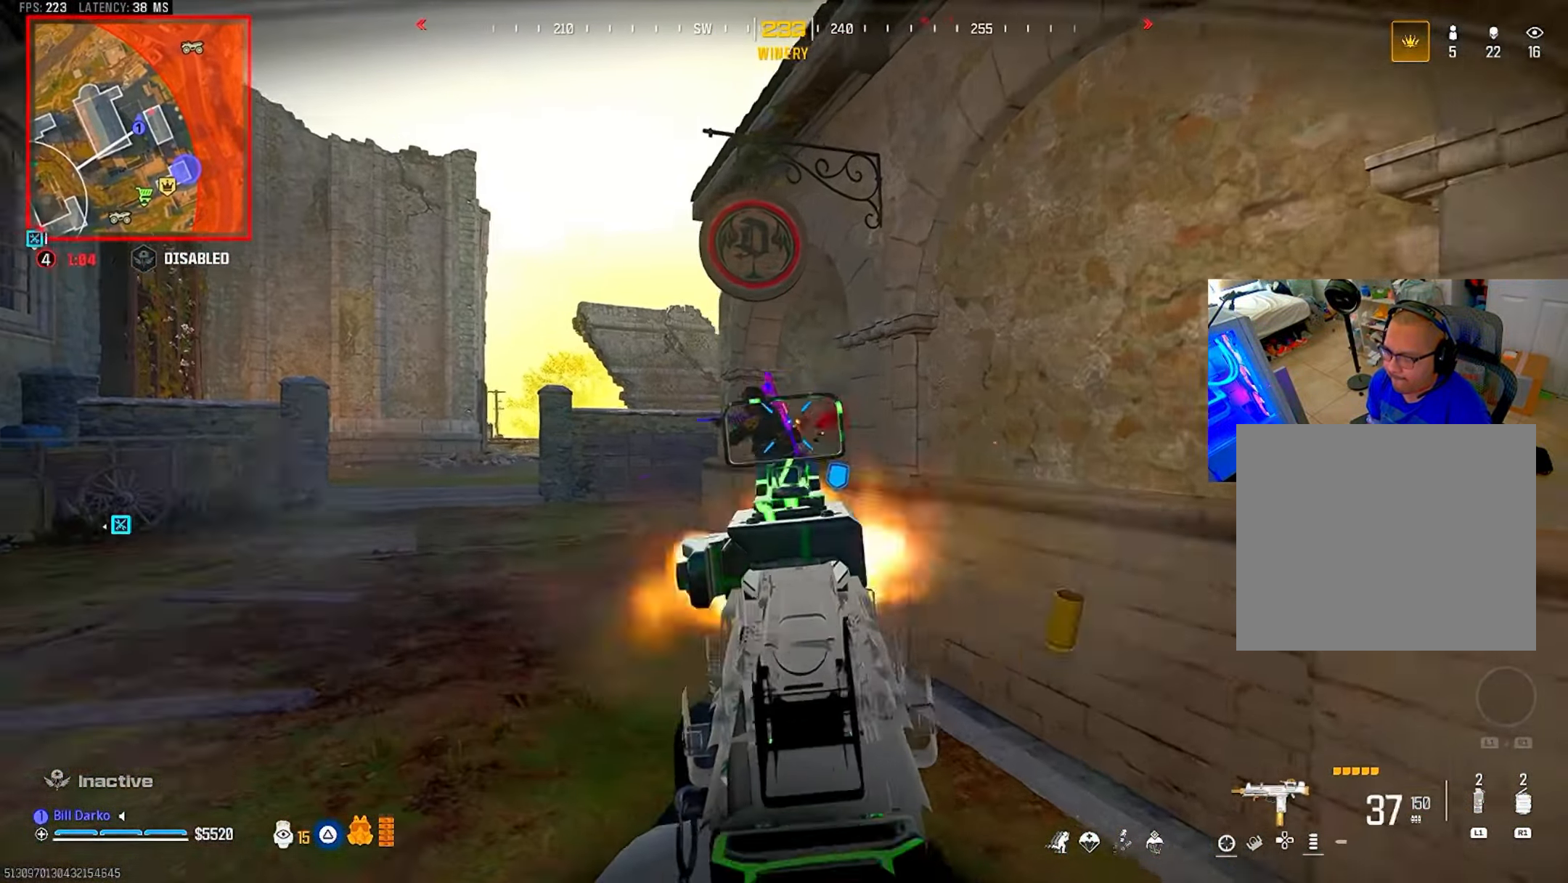
{"dt_ms": 500, "buttons": ["L2", "R2"], "left_stick": "center", "right_stick": "center", "events": []}
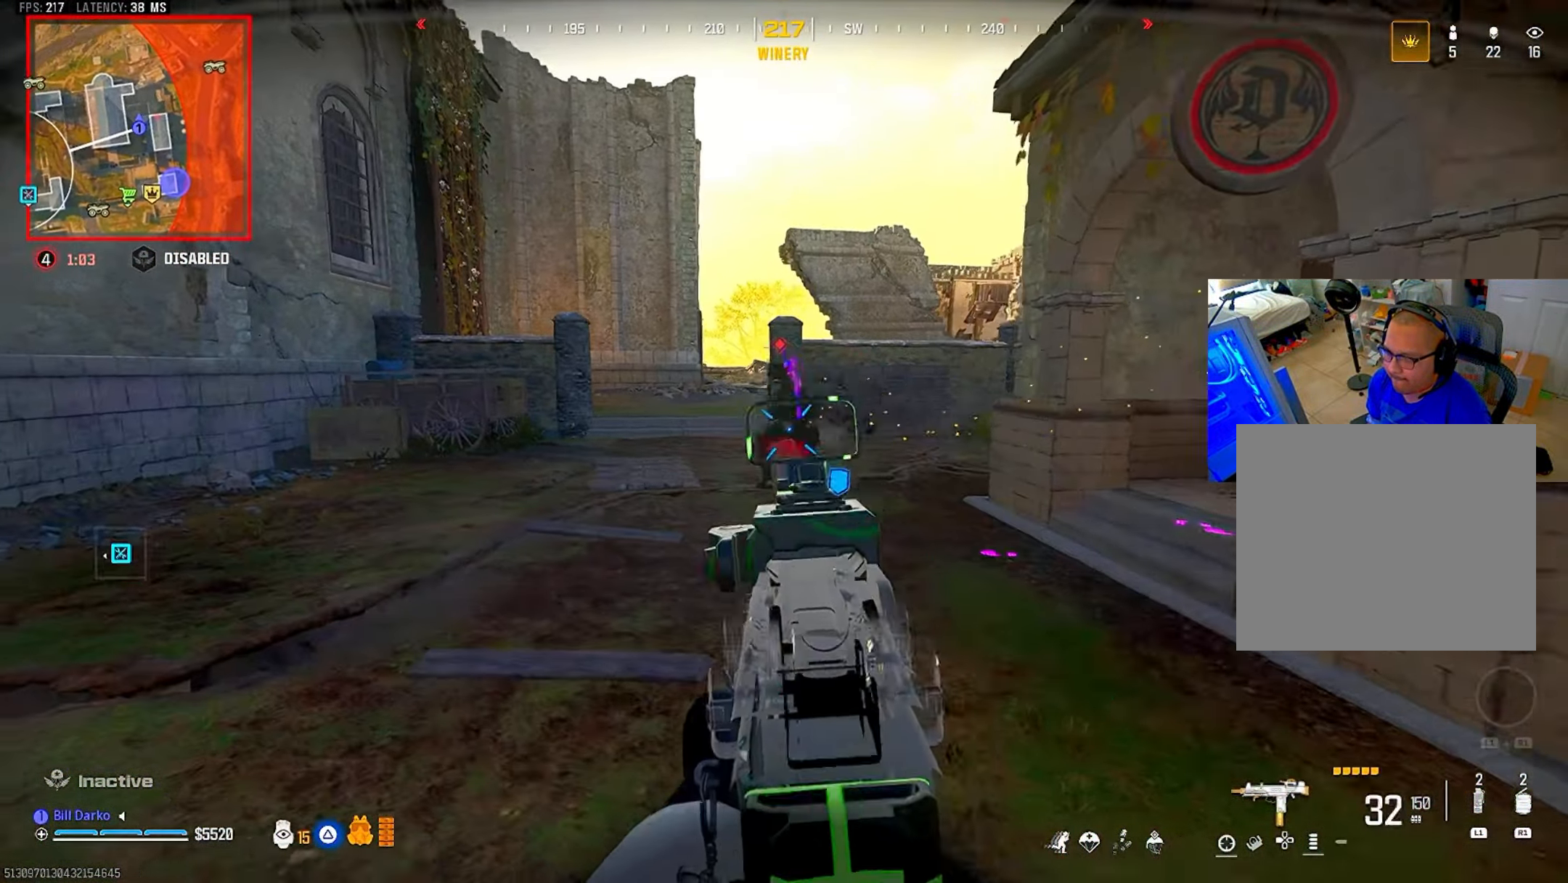
{"dt_ms": 500, "buttons": ["L2", "R2"], "left_stick": "center", "right_stick": "center", "events": []}
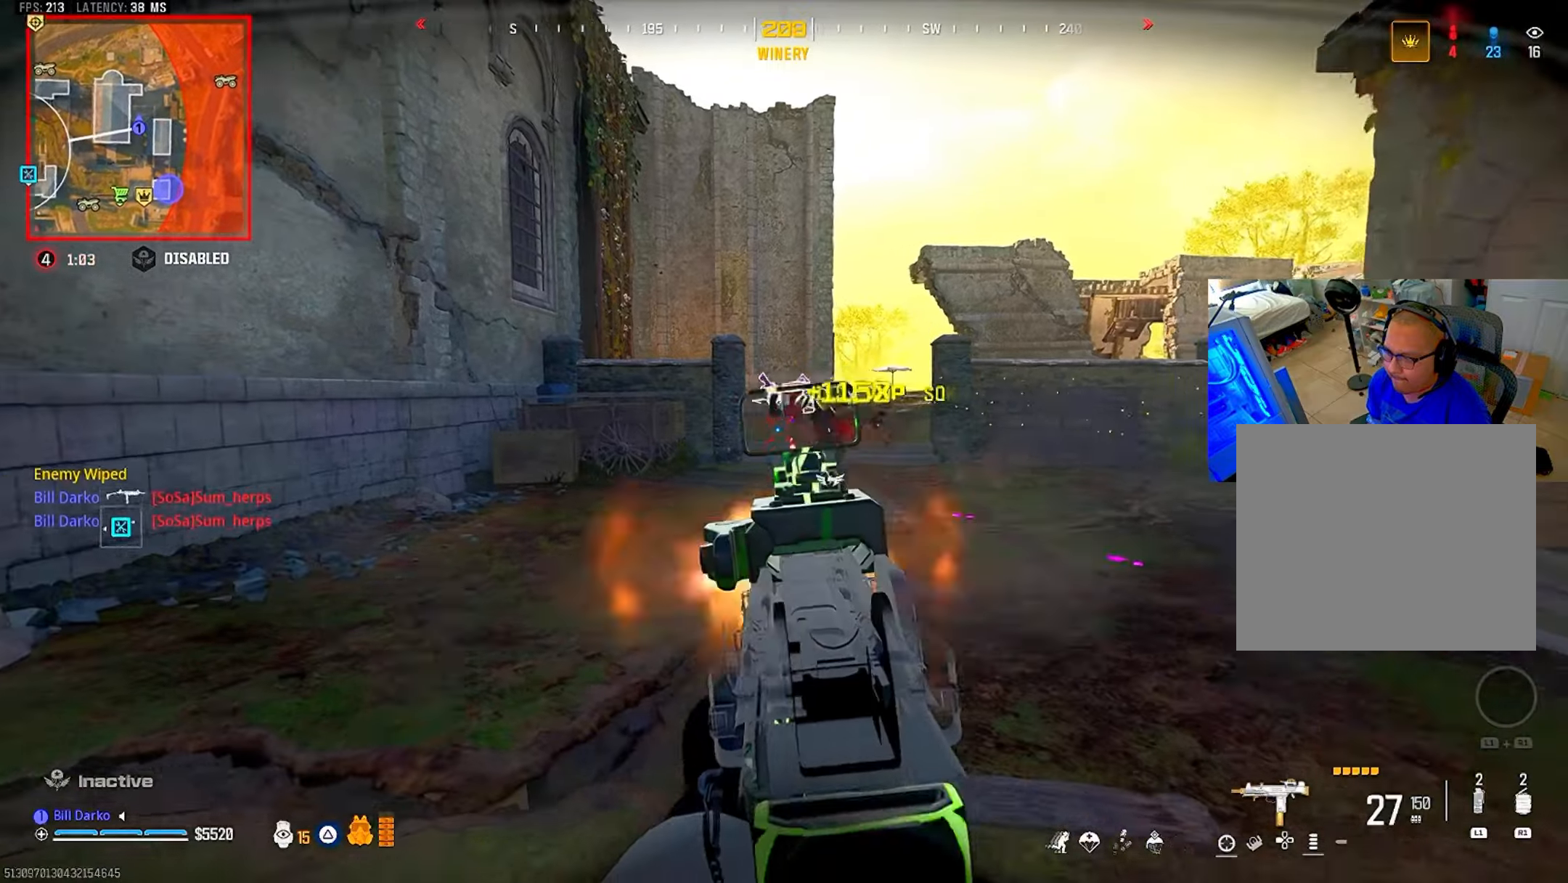
{"dt_ms": 500, "buttons": ["L3"], "left_stick": "up", "right_stick": "center", "events": [[233, "R2", "up"], [250, "L2", "up"], [316, "L3", "down"], [316, "left_stick", "up"]]}
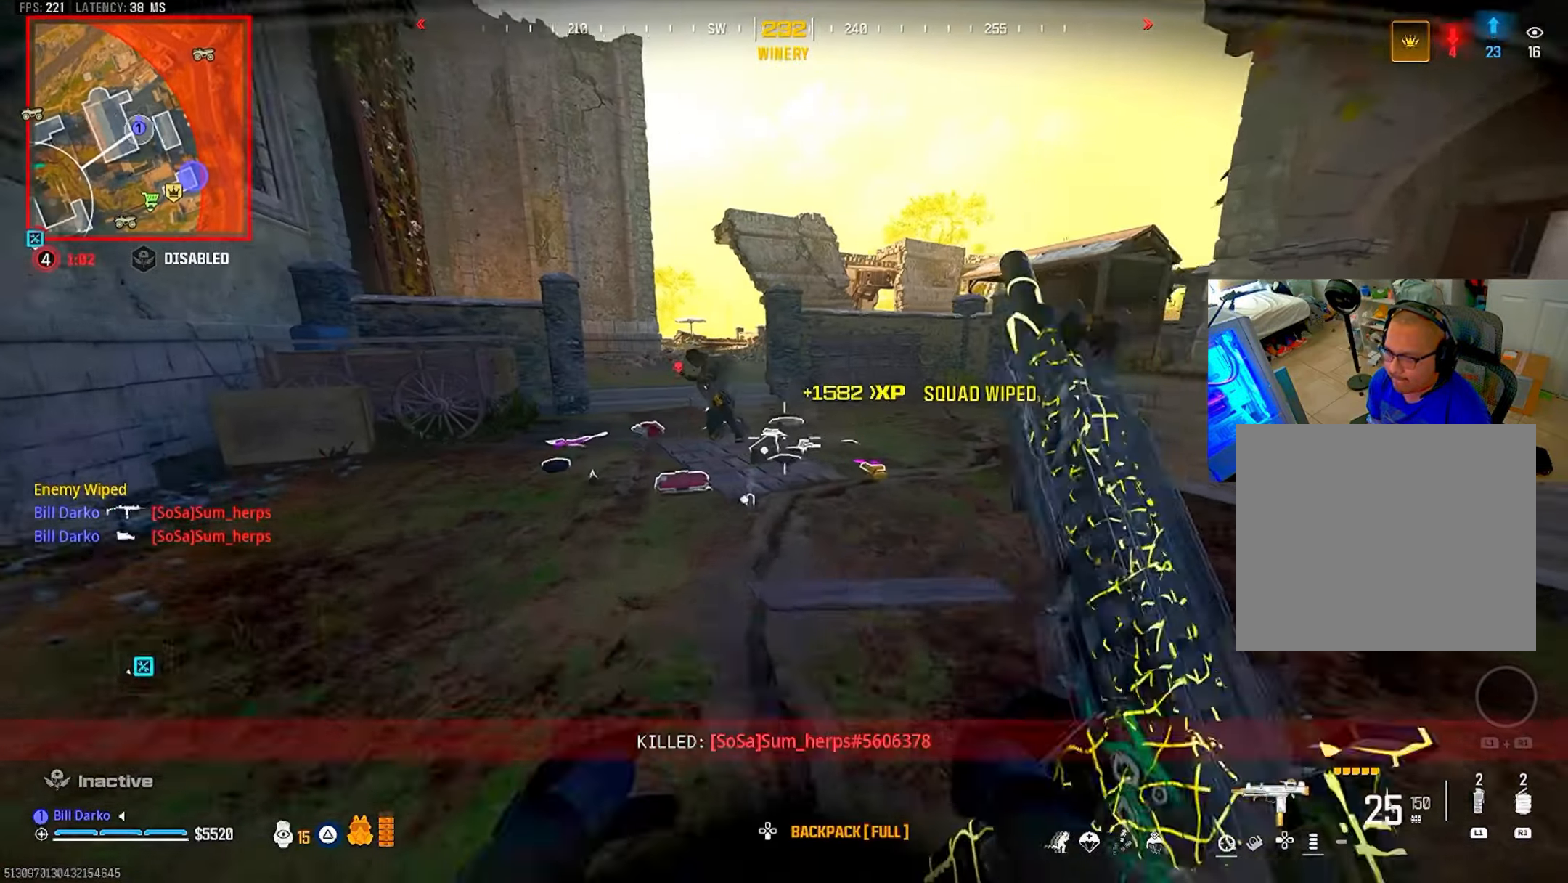
{"dt_ms": 500, "buttons": [], "left_stick": "center", "right_stick": "center", "events": [[50, "L3", "up"], [50, "left_stick", "center"], [116, "CIRCLE", "down"], [216, "CIRCLE", "up"], [283, "CIRCLE", "down"], [383, "CIRCLE", "up"], [383, "CROSS", "down"], [500, "CROSS", "up"]]}
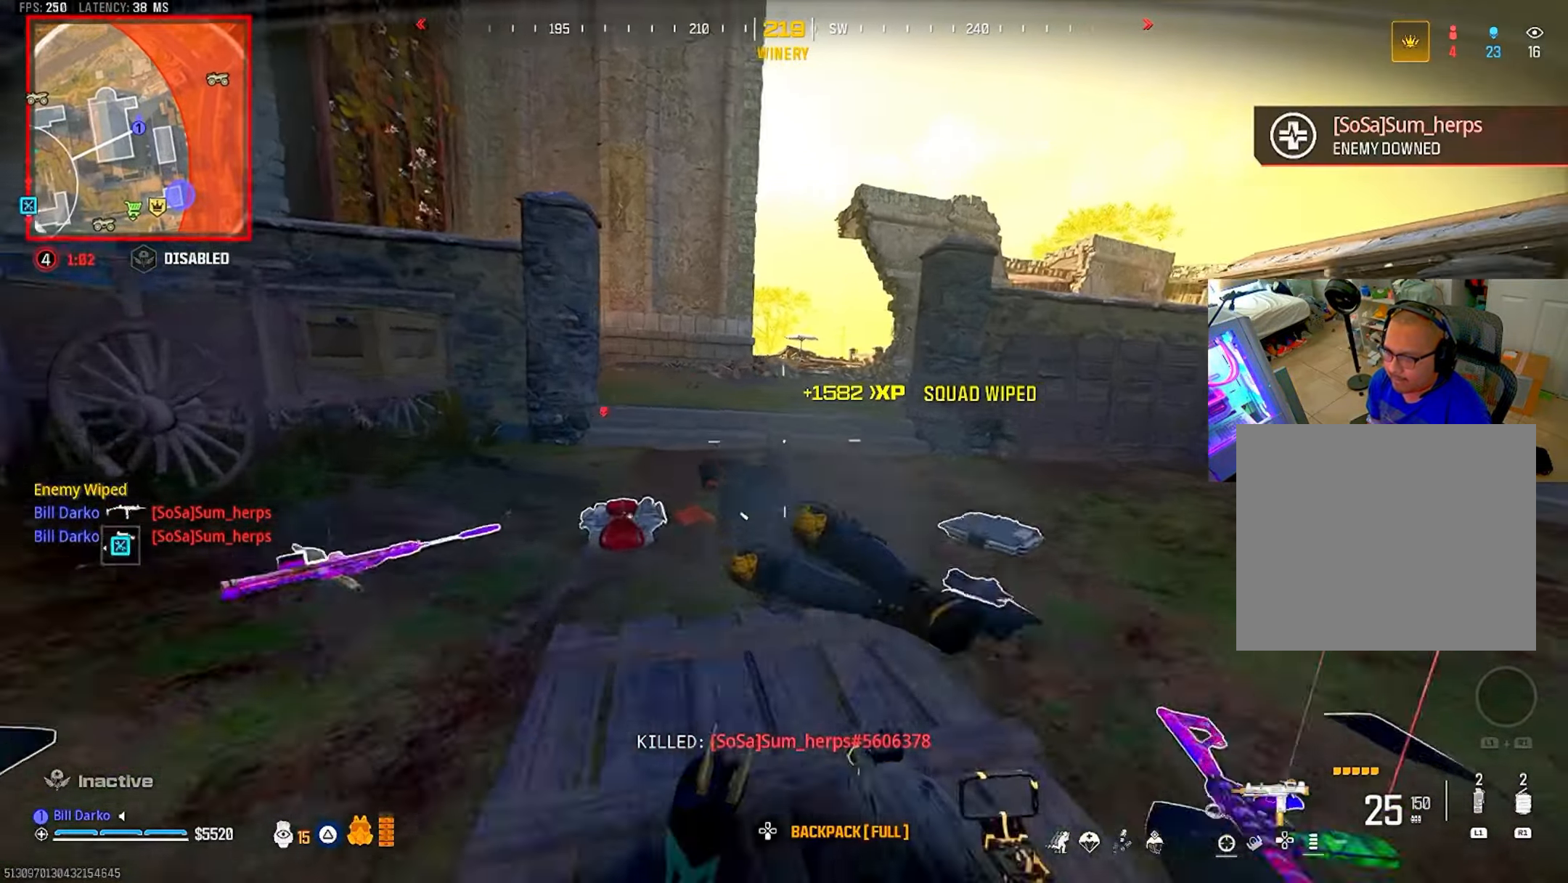
{"dt_ms": 500, "buttons": [], "left_stick": "center", "right_stick": "center", "events": [[66, "L3", "down"], [66, "left_stick", "up"], [183, "L3", "up"], [183, "left_stick", "center"]]}
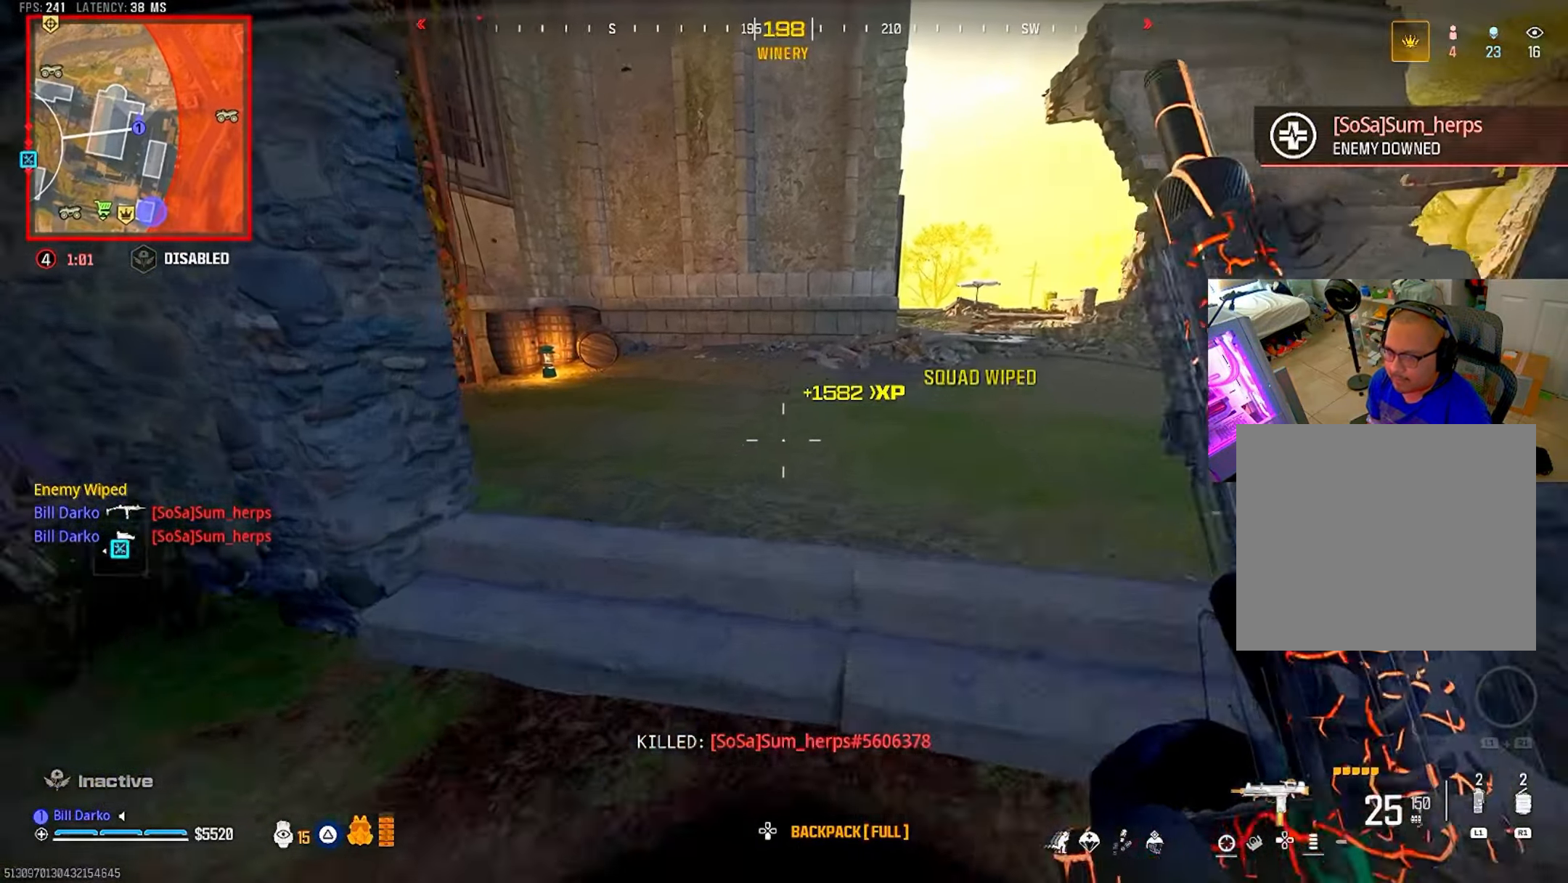
{"dt_ms": 500, "buttons": [], "left_stick": "center", "right_stick": "center", "events": [[33, "CROSS", "down"], [50, "L3", "down"], [50, "left_stick", "up"], [150, "CROSS", "up"], [166, "L3", "up"], [166, "left_stick", "center"], [216, "SQUARE", "down"], [300, "SQUARE", "up"], [350, "SQUARE", "down"], [416, "SQUARE", "up"]]}
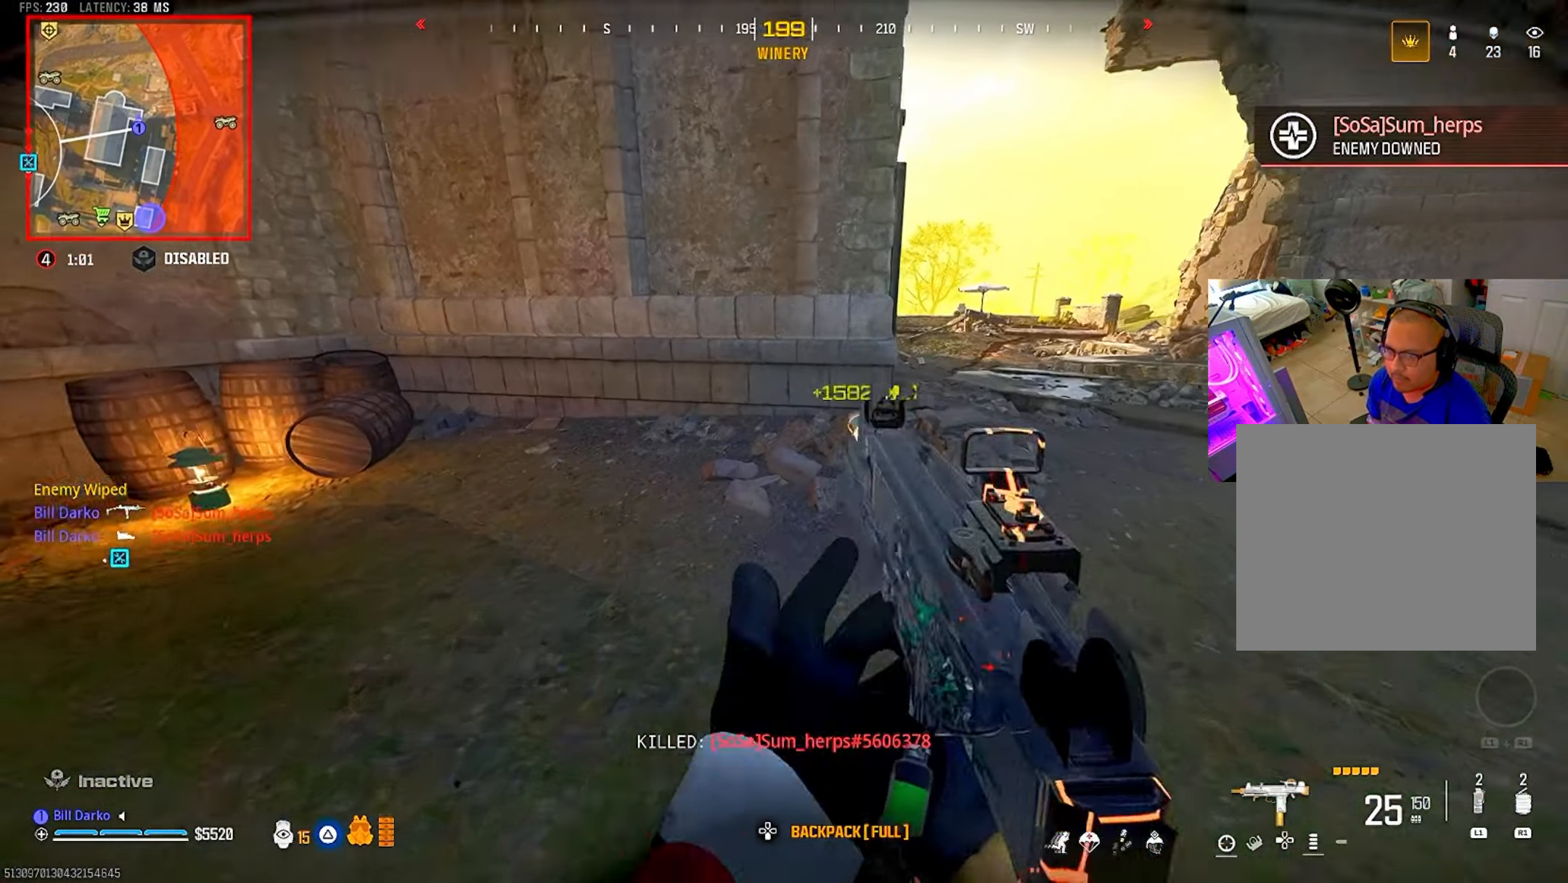
{"dt_ms": 500, "buttons": [], "left_stick": "center", "right_stick": "center", "events": [[66, "L3", "down"], [66, "left_stick", "up"], [200, "L3", "up"], [200, "left_stick", "center"], [350, "CIRCLE", "down"], [433, "CIRCLE", "up"]]}
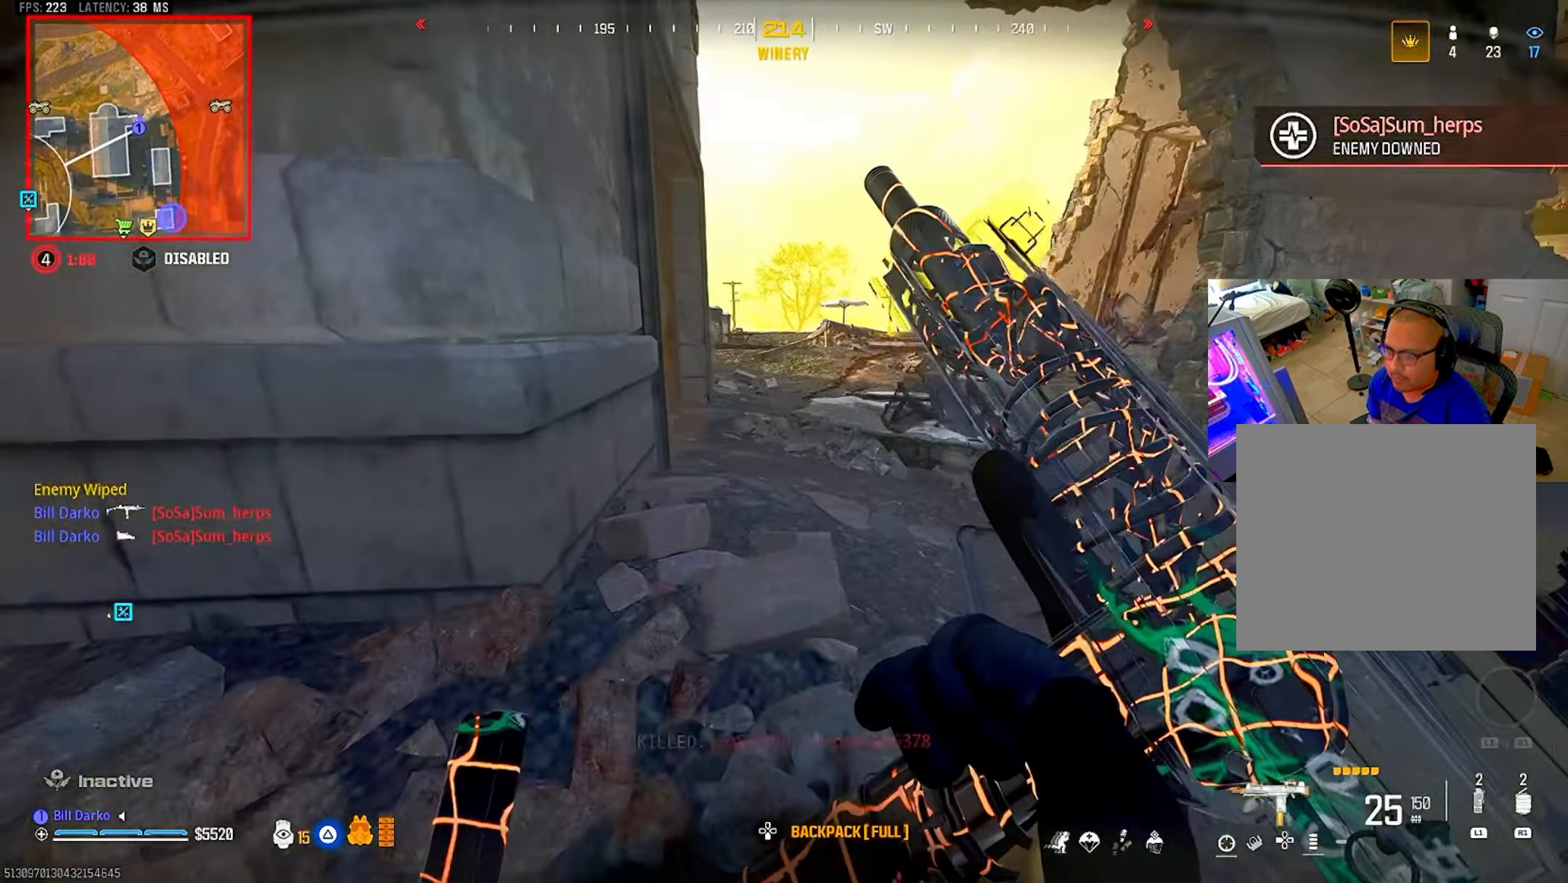
{"dt_ms": 500, "buttons": [], "left_stick": "center", "right_stick": "center", "events": [[33, "CIRCLE", "down"], [133, "CROSS", "down"], [150, "CIRCLE", "up"], [150, "L3", "down"], [150, "left_stick", "up"], [233, "CROSS", "up"], [266, "L3", "up"], [266, "left_stick", "center"]]}
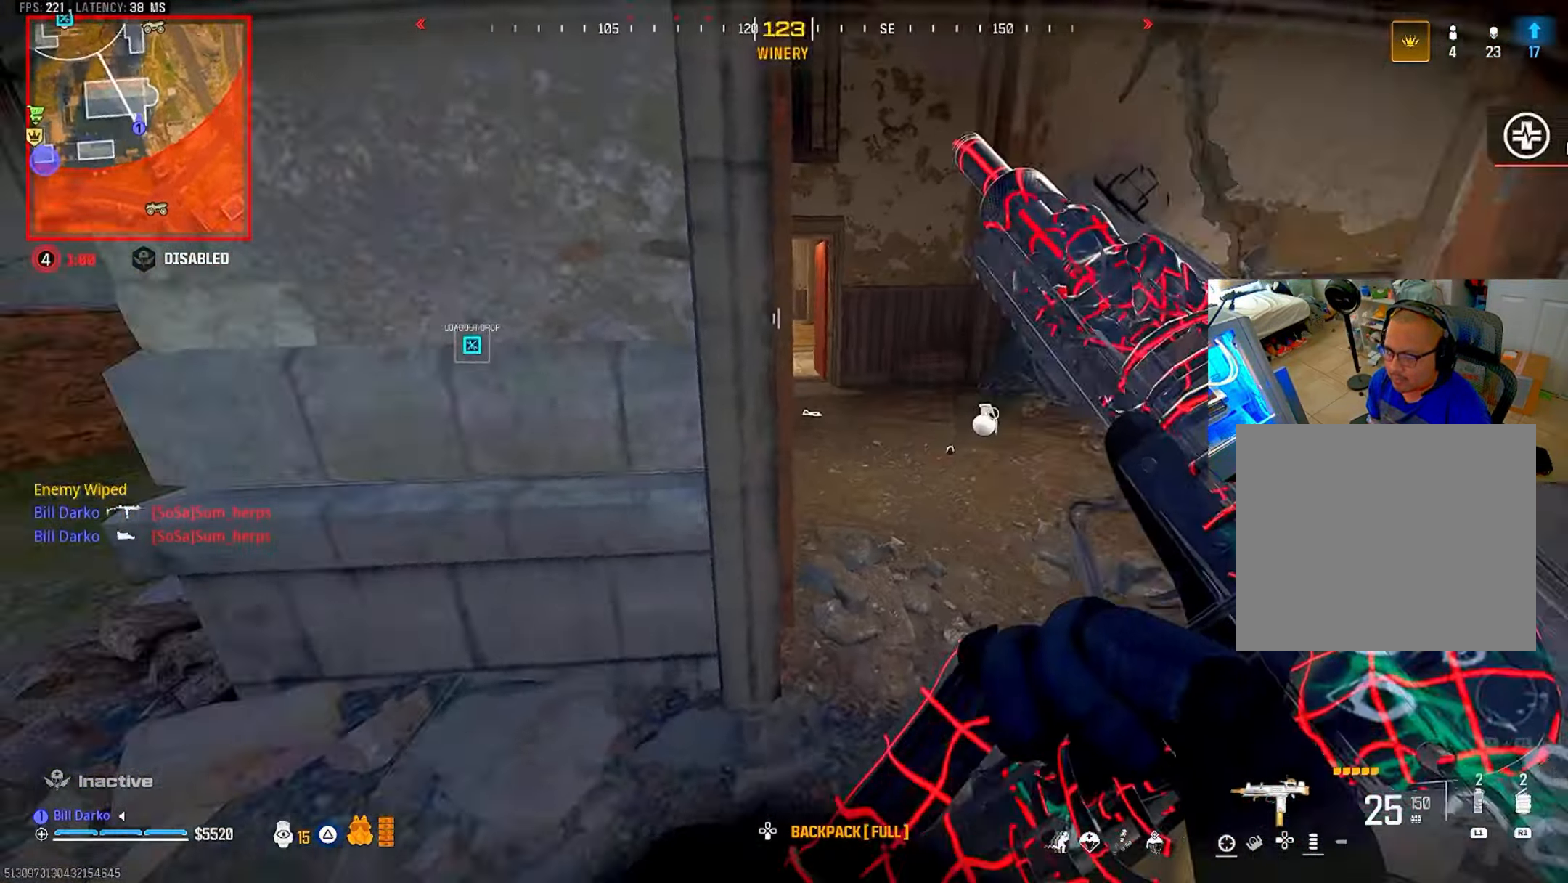
{"dt_ms": 500, "buttons": [], "left_stick": "center", "right_stick": "center", "events": [[150, "L3", "down"], [150, "left_stick", "up"], [300, "L3", "up"], [300, "left_stick", "center"]]}
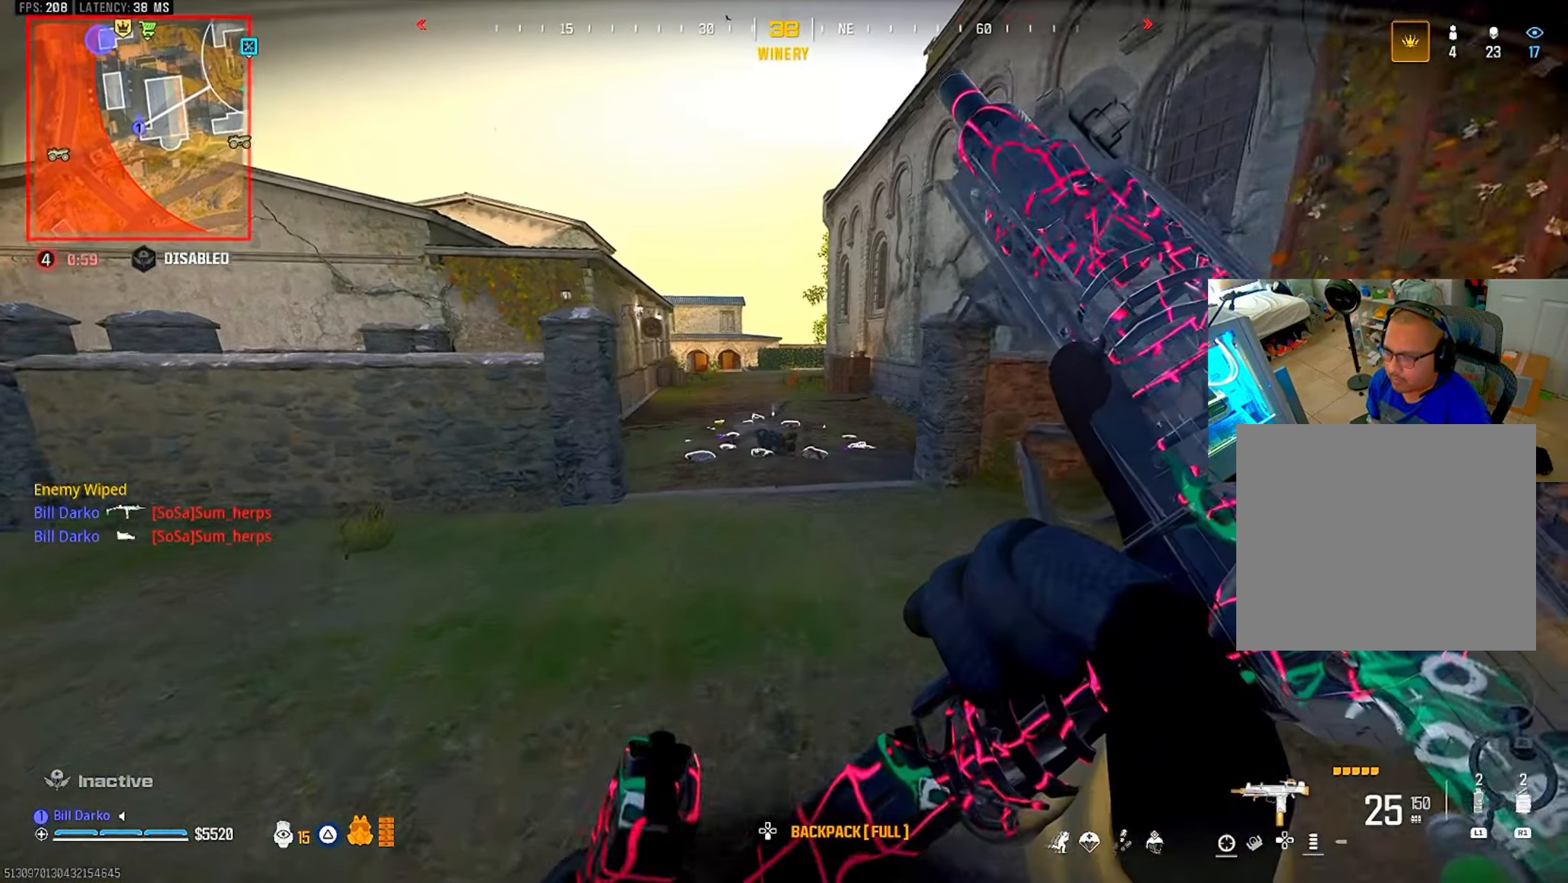
{"dt_ms": 500, "buttons": ["CROSS", "L3"], "left_stick": "up", "right_stick": "center", "events": [[83, "CIRCLE", "down"], [200, "CIRCLE", "up"], [283, "CIRCLE", "down"], [383, "CIRCLE", "up"], [433, "CROSS", "down"], [450, "L3", "down"], [450, "left_stick", "up"]]}
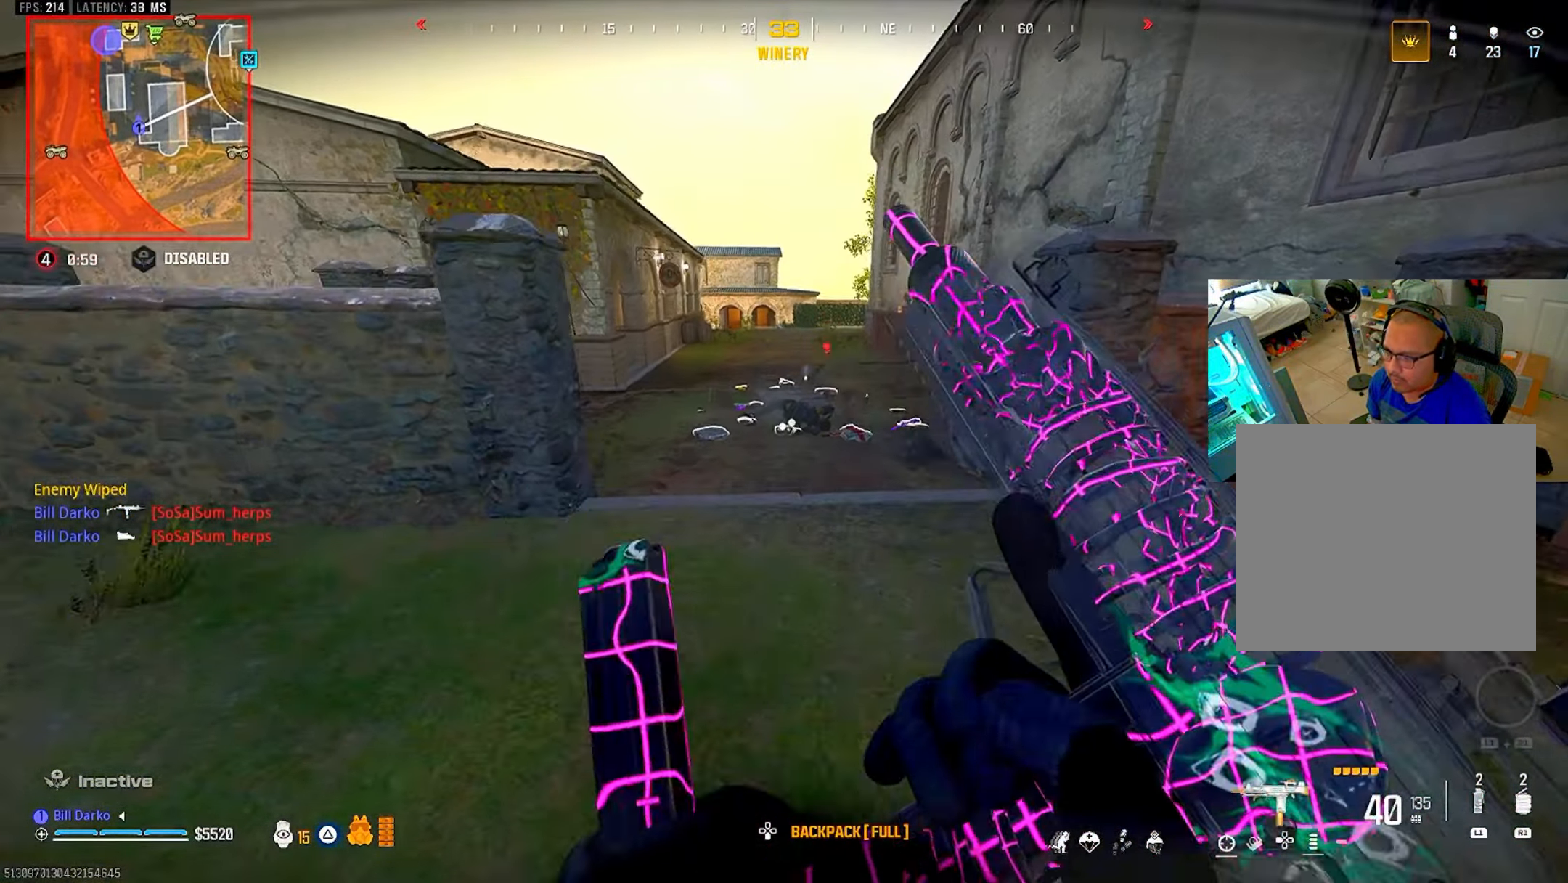
{"dt_ms": 500, "buttons": ["TRIANGLE", "L3"], "left_stick": "up", "right_stick": "center", "events": [[50, "CROSS", "up"], [50, "L3", "up"], [50, "left_stick", "center"], [300, "L3", "down"], [300, "left_stick", "up"], [333, "TRIANGLE", "down"], [400, "L3", "up"], [400, "TRIANGLE", "up"], [400, "left_stick", "center"], [466, "L3", "down"], [466, "TRIANGLE", "down"], [466, "left_stick", "up"]]}
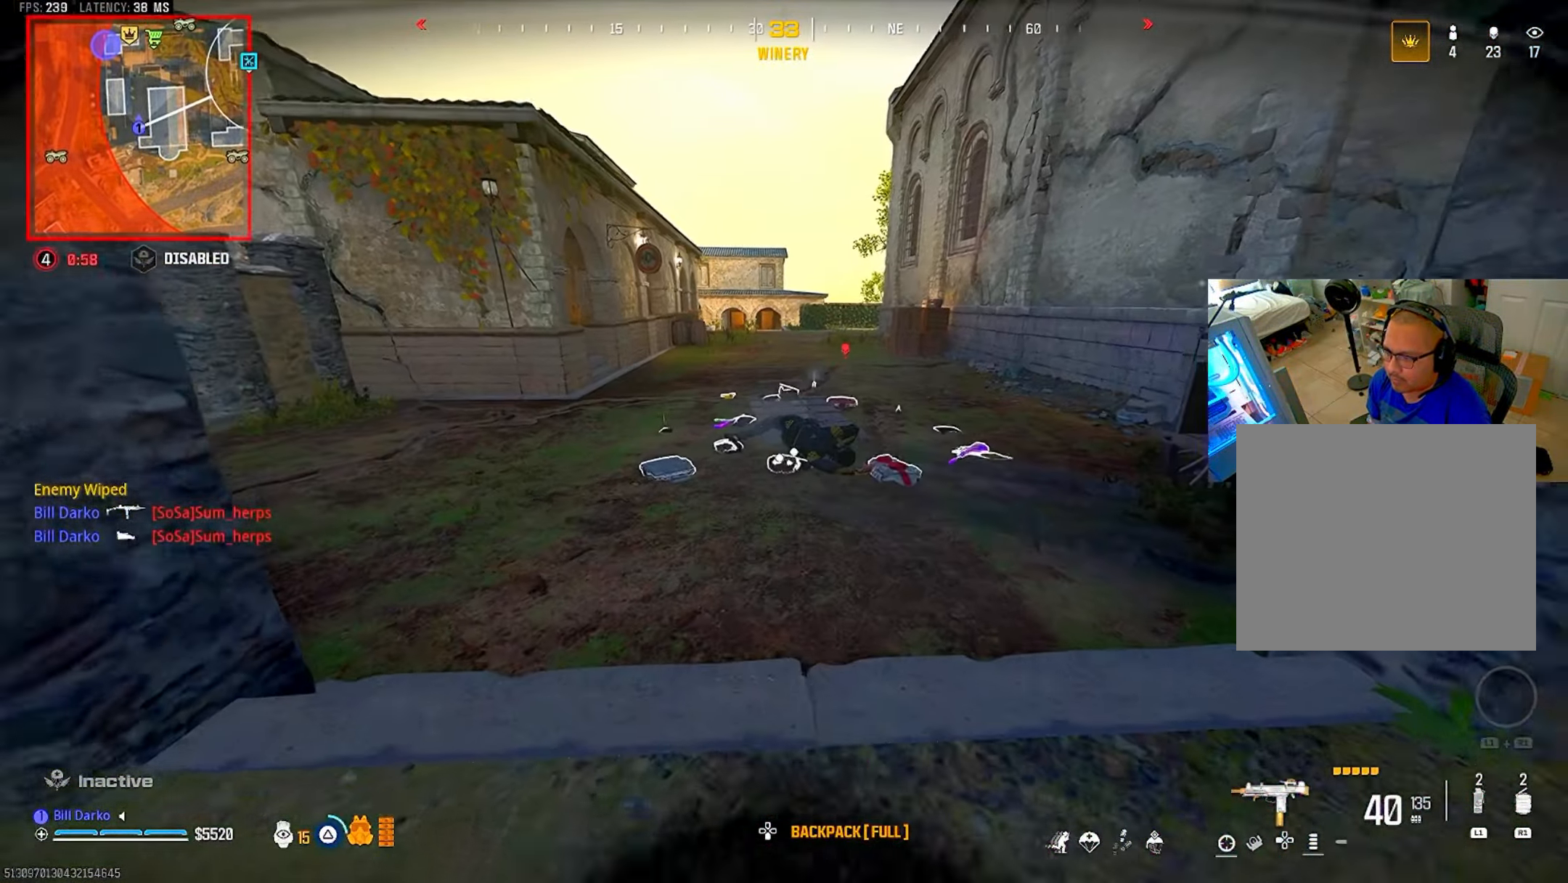
{"dt_ms": 500, "buttons": [], "left_stick": "center", "right_stick": "center", "events": [[16, "TRIANGLE", "up"], [66, "L3", "up"], [66, "left_stick", "center"], [150, "L3", "down"], [150, "left_stick", "up"], [266, "L3", "up"], [266, "left_stick", "center"]]}
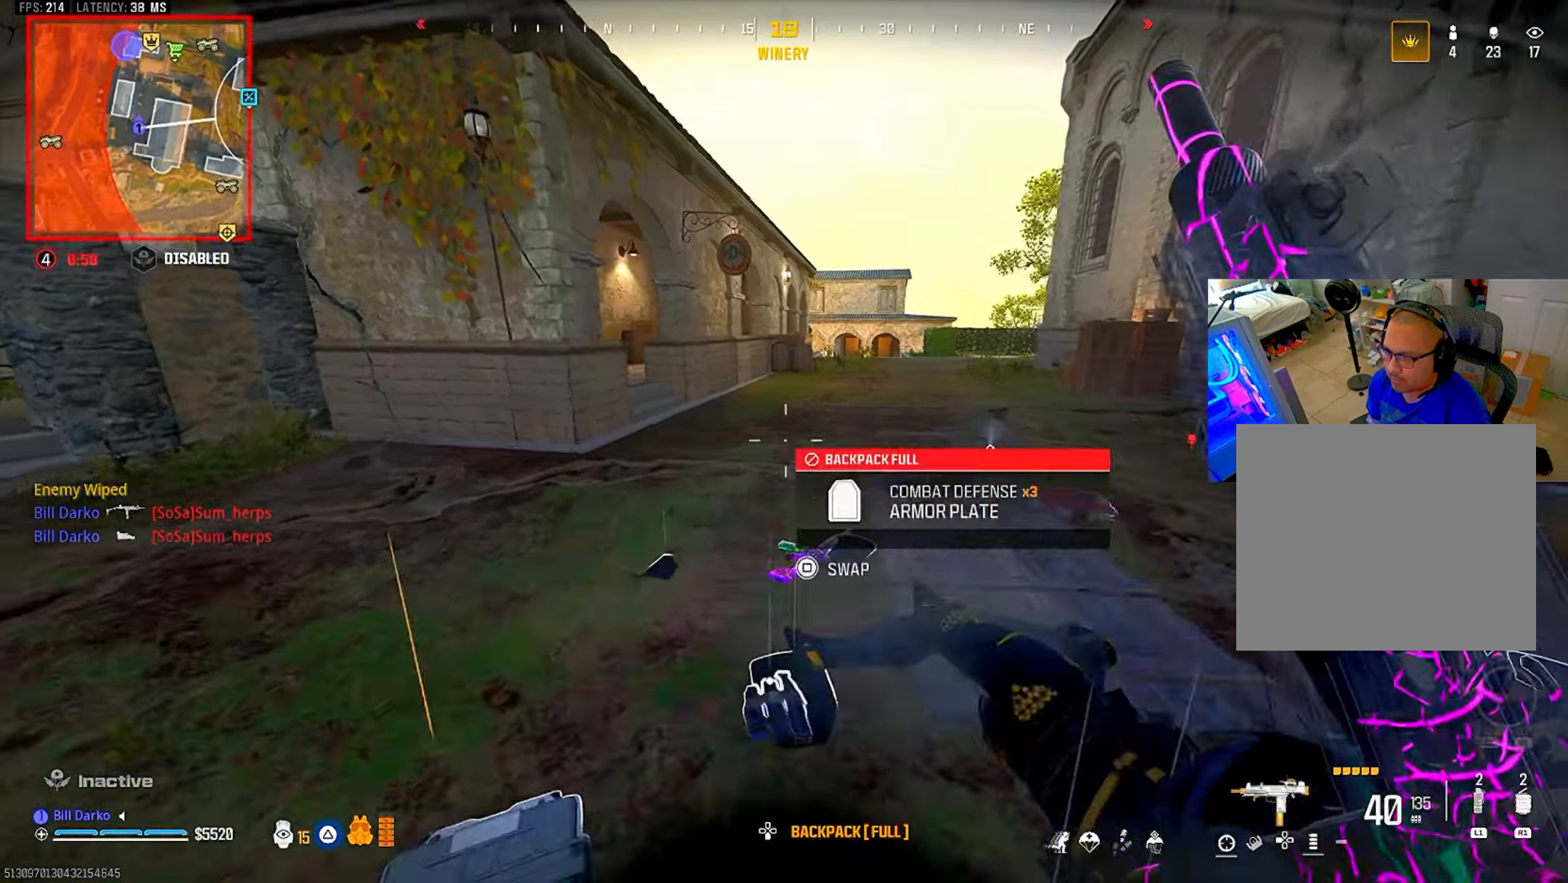
{"dt_ms": 500, "buttons": ["L3"], "left_stick": "up", "right_stick": "center", "events": [[167, "CIRCLE", "down"], [250, "CIRCLE", "up"], [333, "CIRCLE", "down"], [383, "CROSS", "down"], [400, "L3", "down"], [400, "left_stick", "up"], [433, "CIRCLE", "up"], [500, "CROSS", "up"]]}
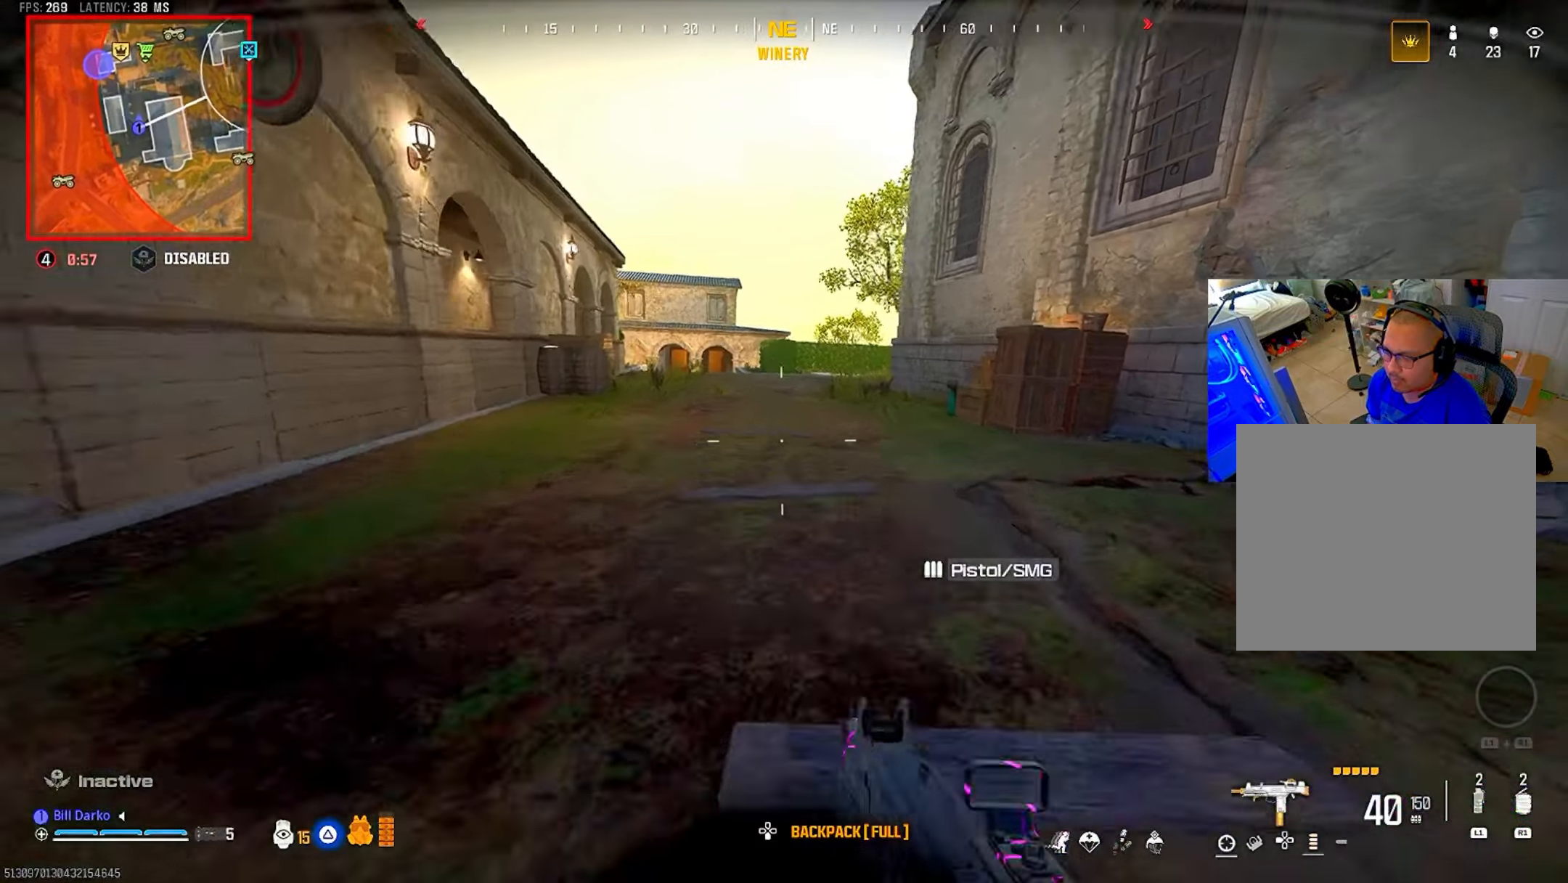
{"dt_ms": 1000, "buttons": [], "left_stick": "center", "right_stick": "center"}
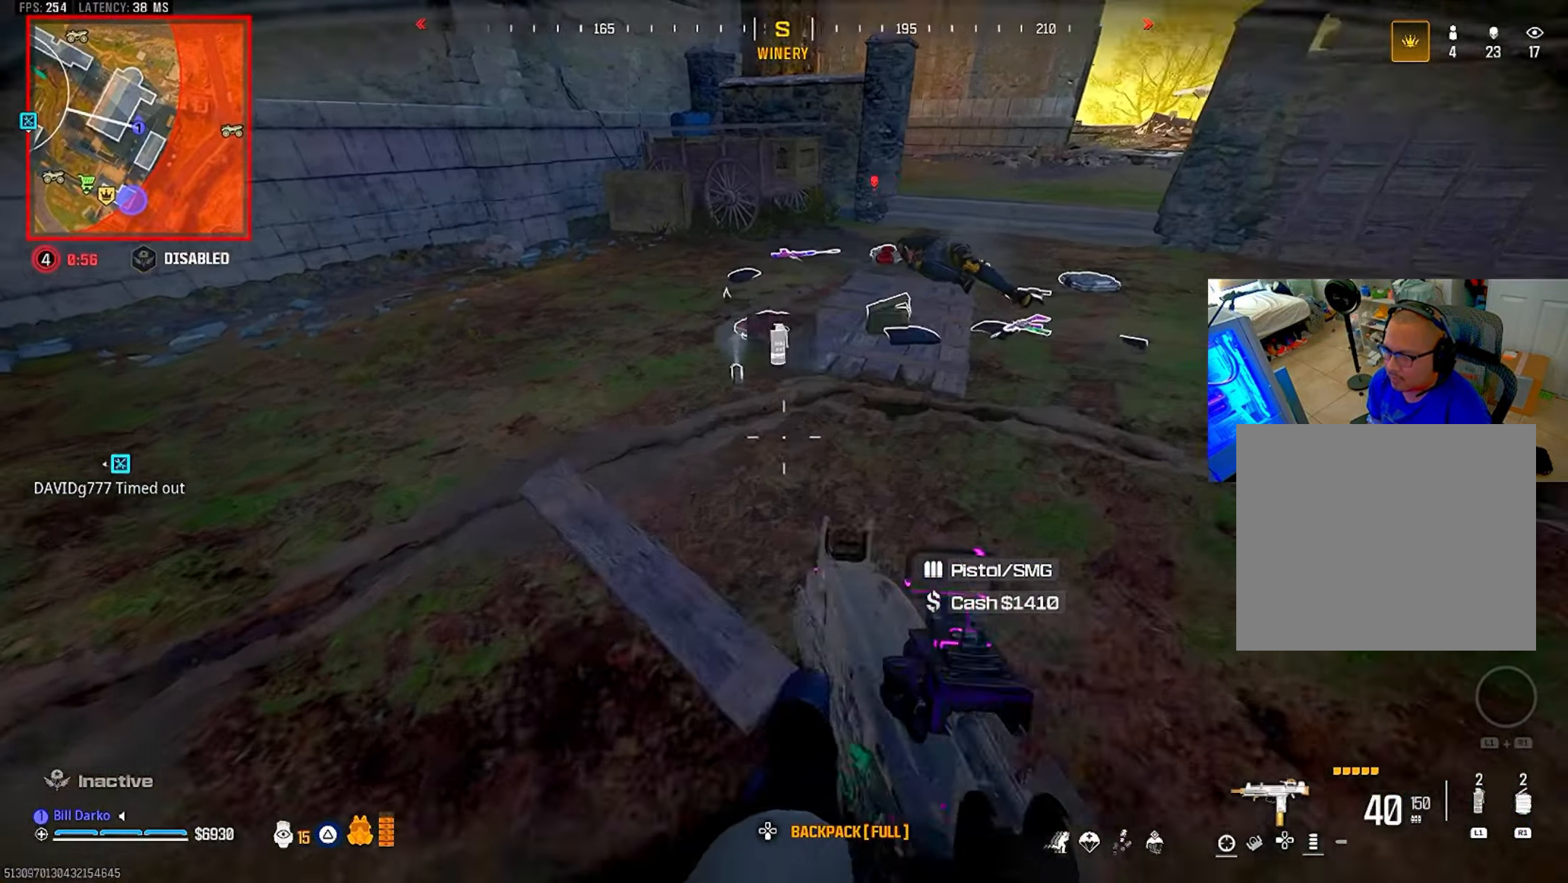
{"dt_ms": 500, "buttons": [], "left_stick": "center", "right_stick": "center", "events": [[117, "right_stick", "right"], [233, "SQUARE", "down"], [233, "right_stick", "center"], [333, "SQUARE", "up"]]}
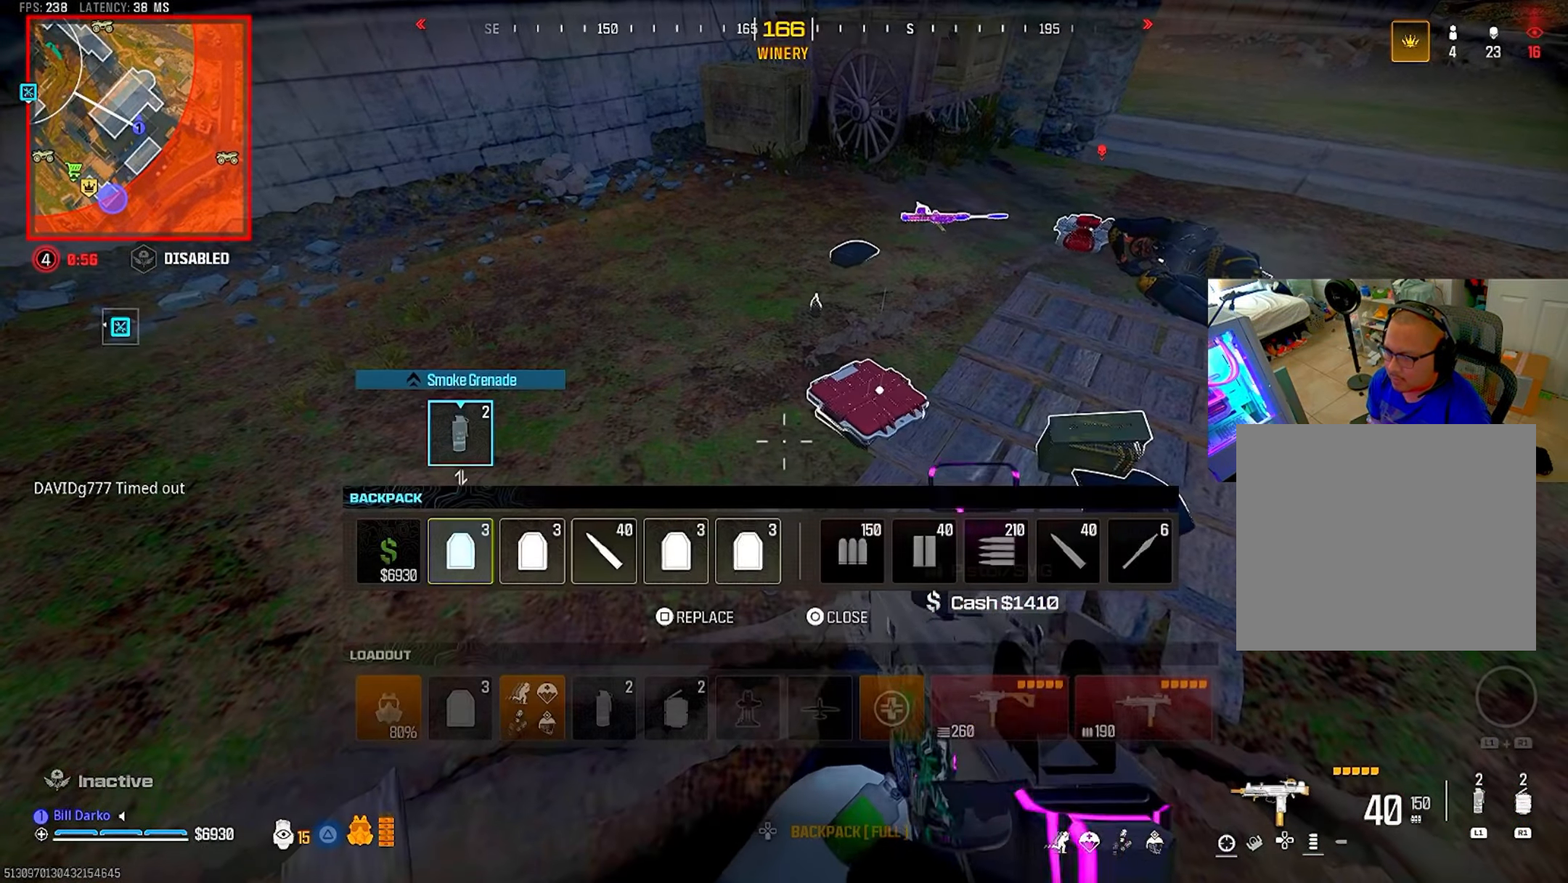
{"dt_ms": 500, "buttons": ["SQUARE"], "left_stick": "center", "right_stick": "center", "events": [[483, "SQUARE", "down"]]}
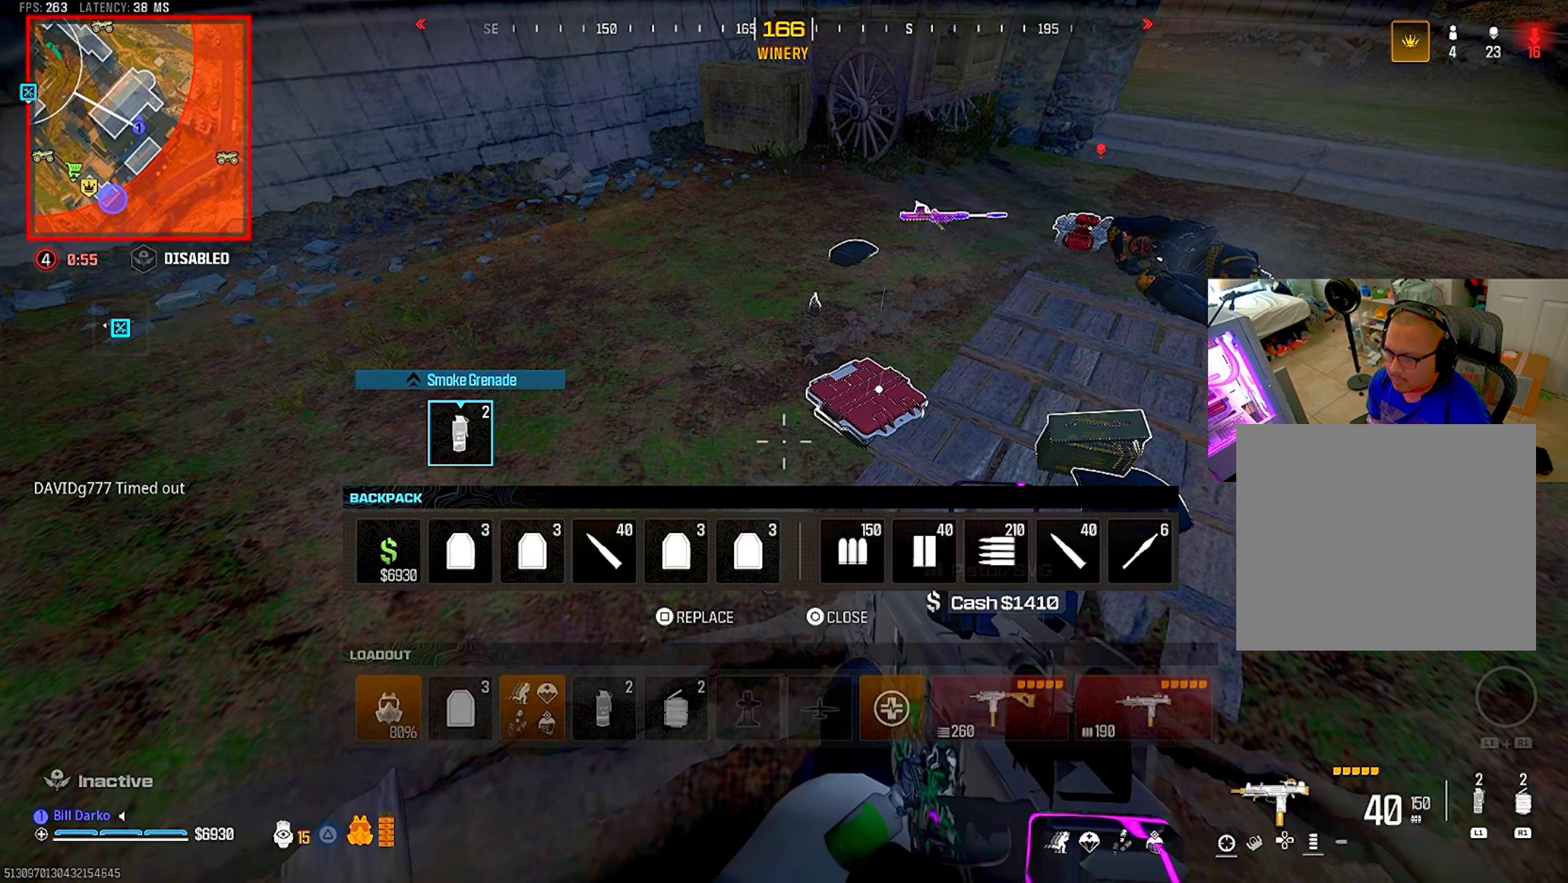
{"dt_ms": 500, "buttons": [], "left_stick": "center", "right_stick": "center", "events": [[67, "SQUARE", "up"]]}
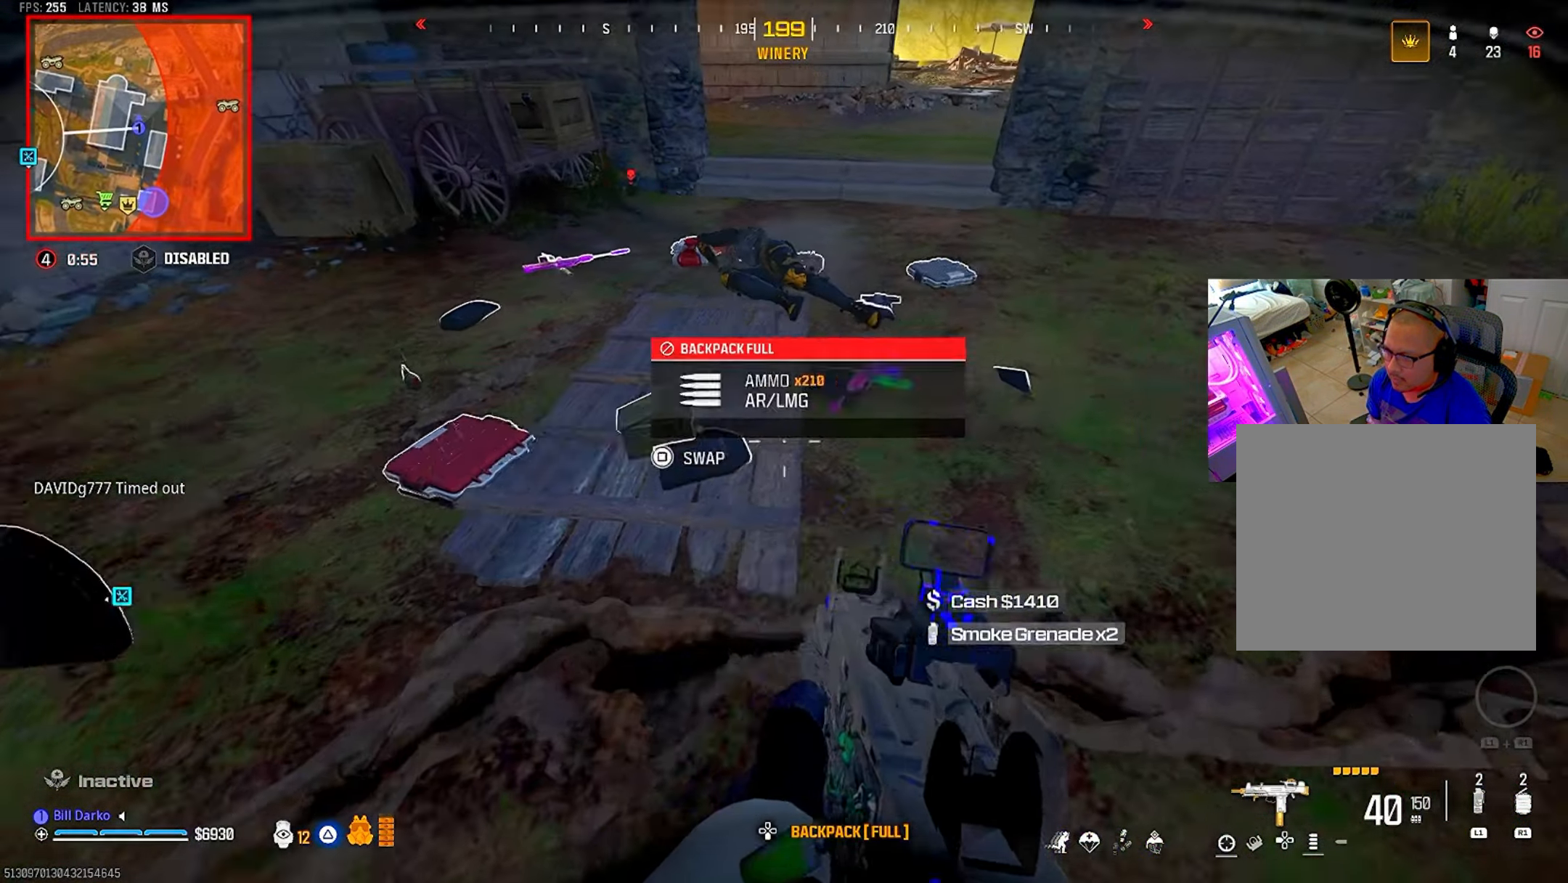
{"dt_ms": 500, "buttons": [], "left_stick": "center", "right_stick": "center", "events": []}
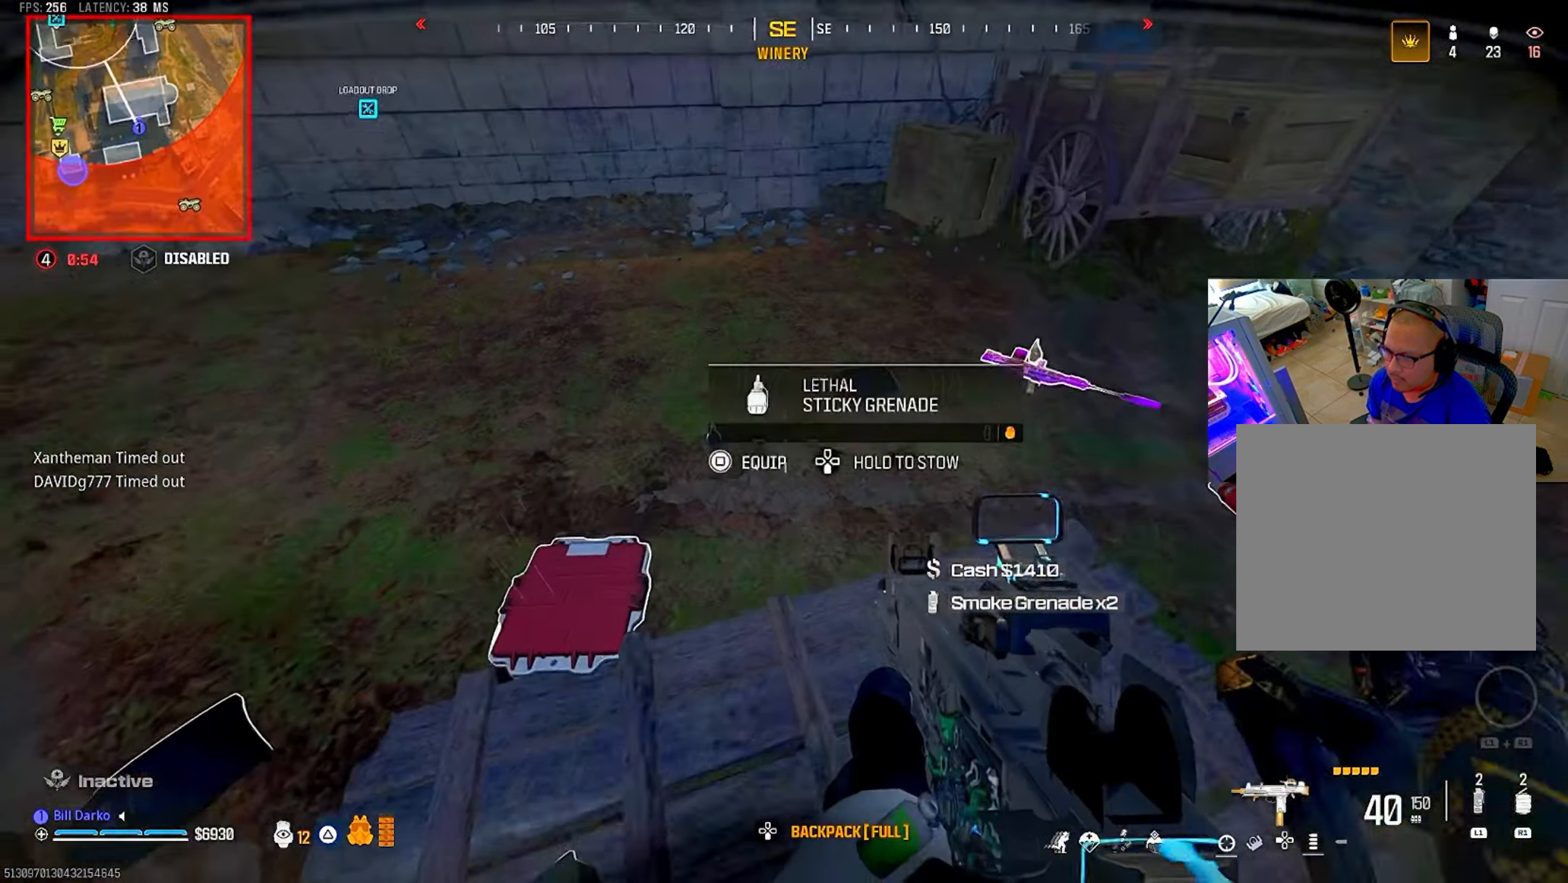
{"dt_ms": 500, "buttons": [], "left_stick": "center", "right_stick": "center", "events": [[350, "SQUARE", "down"], [417, "SQUARE", "up"]]}
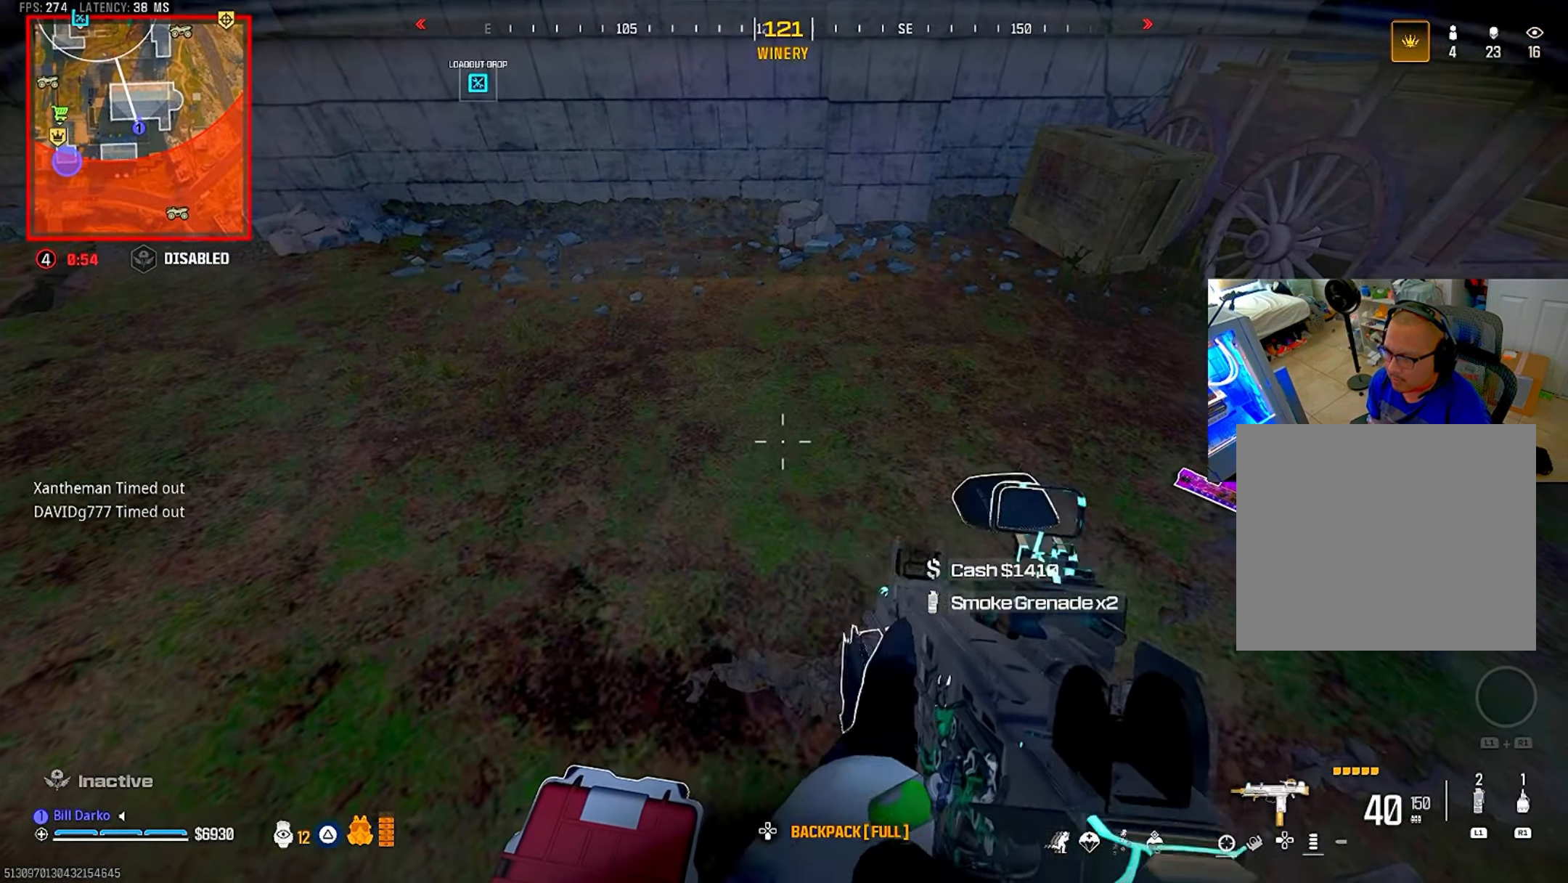
{"dt_ms": 500, "buttons": ["L3"], "left_stick": "up", "right_stick": "center", "events": [[300, "L3", "down"], [300, "left_stick", "up"], [417, "L3", "up"], [417, "left_stick", "center"], [467, "L3", "down"], [467, "left_stick", "up"]]}
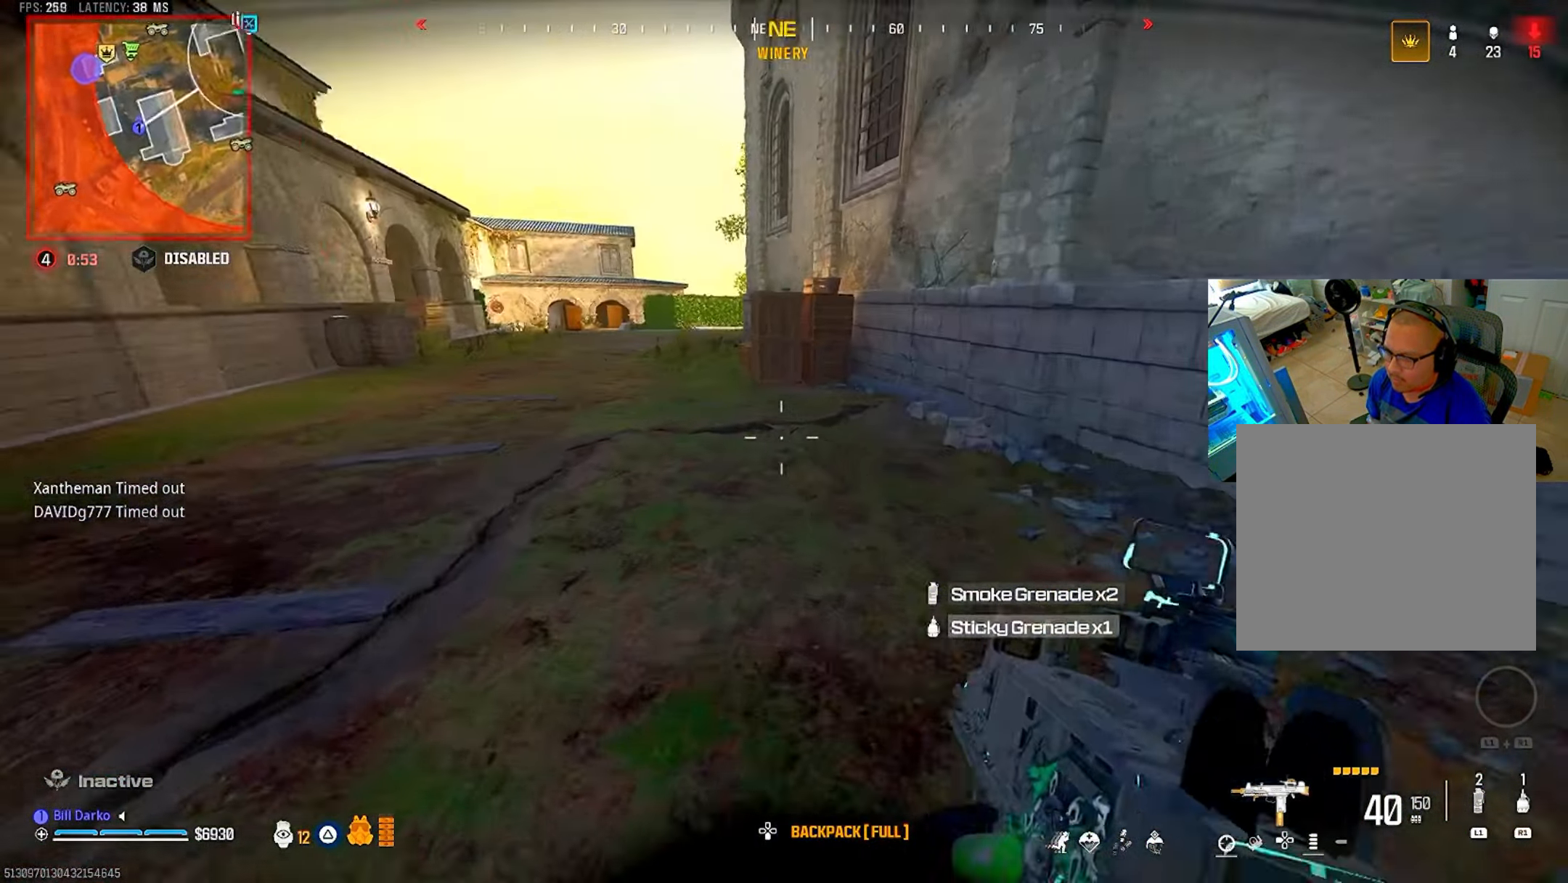
{"dt_ms": 500, "buttons": ["CIRCLE"], "left_stick": "center", "right_stick": "center", "events": [[167, "L3", "up"], [167, "left_stick", "center"], [283, "CIRCLE", "down"], [383, "CIRCLE", "up"], [467, "CIRCLE", "down"]]}
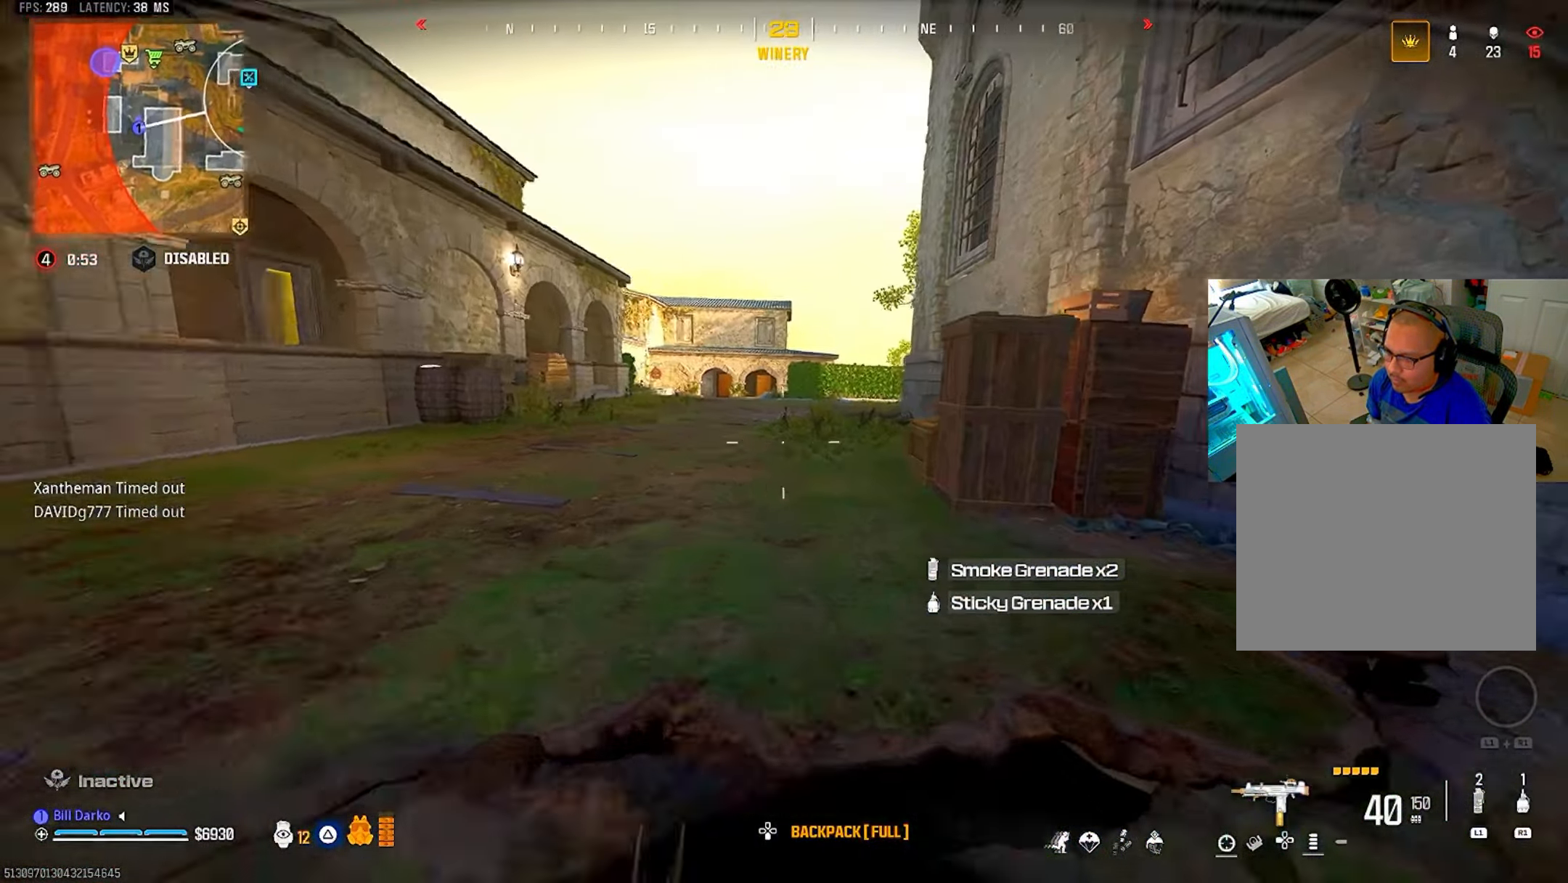
{"dt_ms": 500, "buttons": ["CROSS", "L3"], "left_stick": "up", "right_stick": "center", "events": [[83, "CIRCLE", "up"], [83, "CROSS", "down"], [83, "L3", "down"], [83, "left_stick", "up"], [183, "CROSS", "up"], [183, "left_stick", "center"], [200, "L3", "up"], [467, "CROSS", "down"], [467, "L3", "down"], [467, "left_stick", "up"]]}
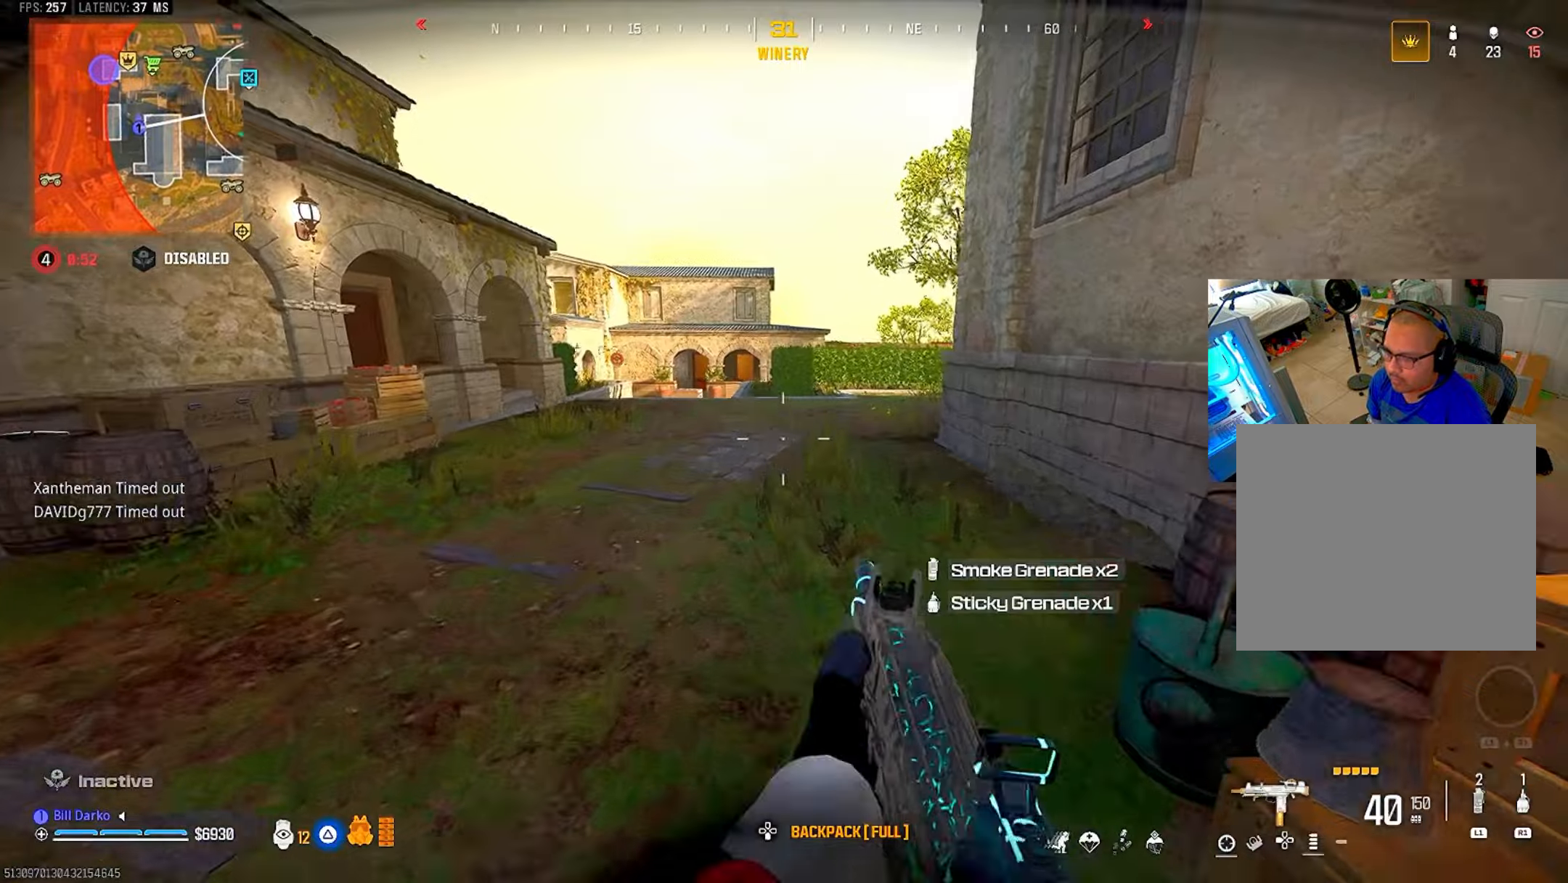
{"dt_ms": 500, "buttons": ["TRIANGLE", "L3"], "left_stick": "up", "right_stick": "center", "events": [[50, "SQUARE", "down"], [67, "CROSS", "up"], [67, "L3", "up"], [67, "left_stick", "center"], [100, "SQUARE", "up"], [150, "SQUARE", "down"], [234, "SQUARE", "up"], [317, "L3", "down"], [317, "left_stick", "up"], [417, "L3", "up"], [417, "left_stick", "center"], [484, "TRIANGLE", "down"], [500, "L3", "down"], [500, "left_stick", "up"]]}
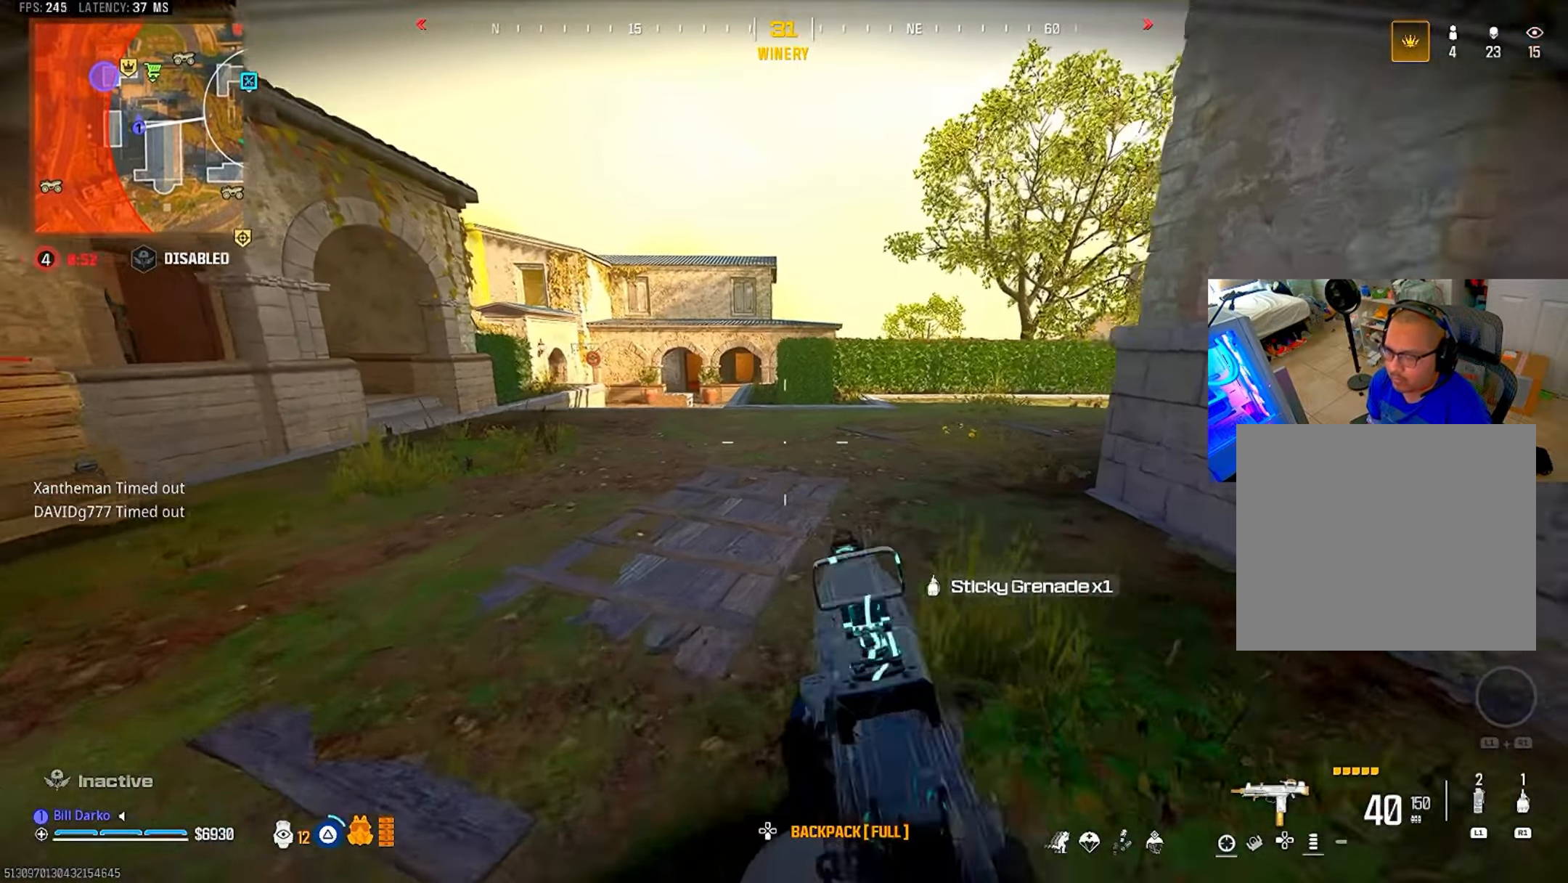
{"dt_ms": 500, "buttons": [], "left_stick": "center", "right_stick": "center", "events": [[34, "TRIANGLE", "up"], [67, "L3", "up"], [67, "left_stick", "center"], [117, "TRIANGLE", "down"], [167, "TRIANGLE", "up"], [250, "TRIANGLE", "down"], [300, "TRIANGLE", "up"], [384, "TRIANGLE", "down"], [450, "TRIANGLE", "up"]]}
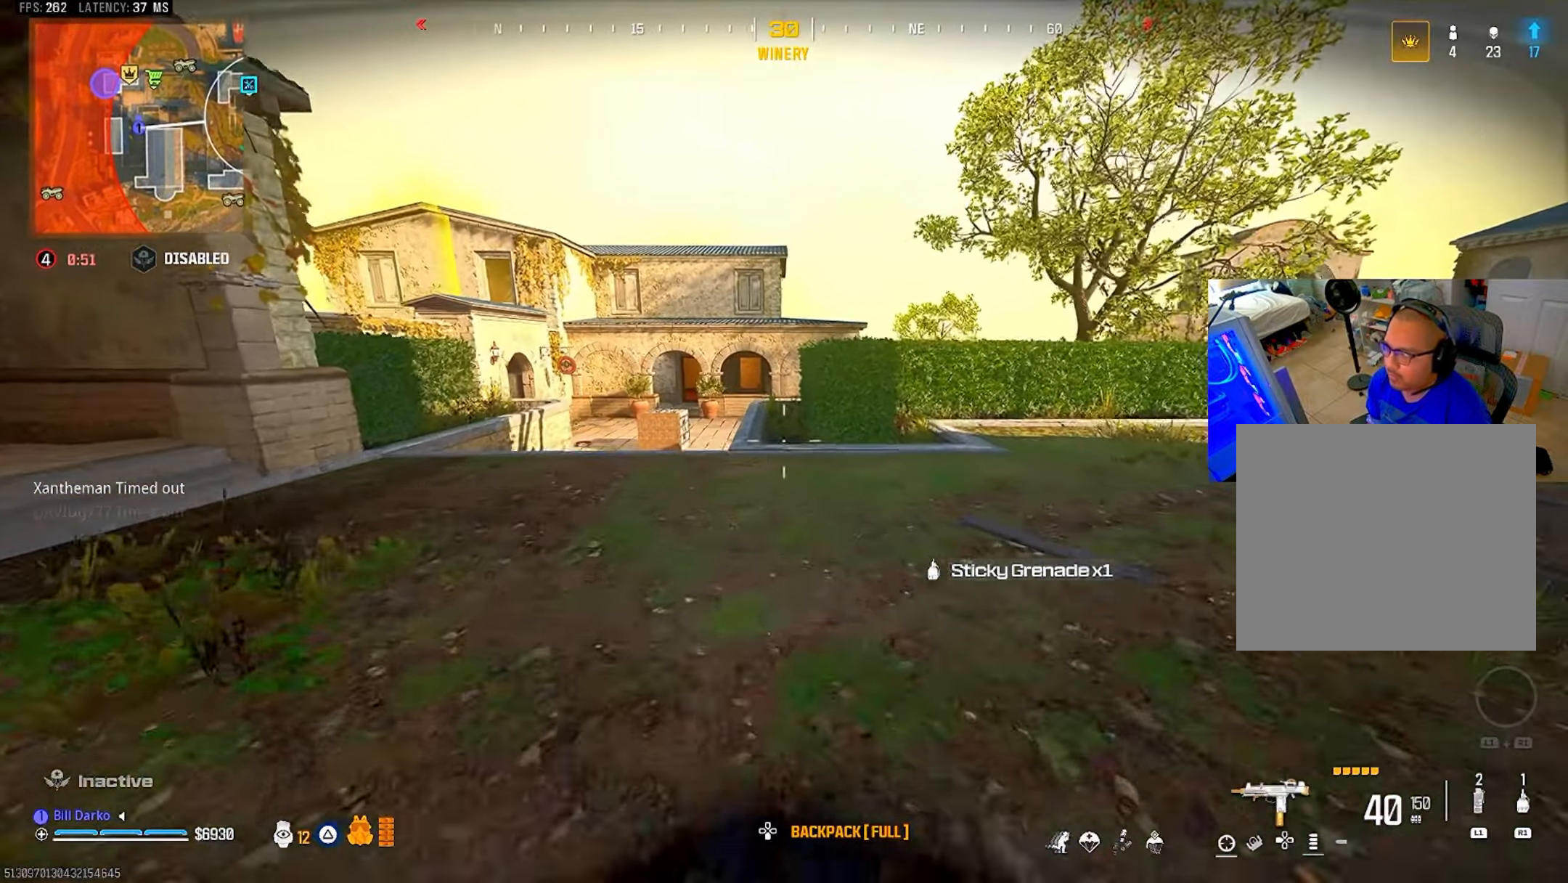
{"dt_ms": 500, "buttons": [], "left_stick": "center", "right_stick": "center", "events": [[34, "TRIANGLE", "down"], [84, "TRIANGLE", "up"], [167, "TRIANGLE", "down"], [234, "TRIANGLE", "up"], [300, "TRIANGLE", "down"], [367, "TRIANGLE", "up"], [434, "TRIANGLE", "down"], [500, "TRIANGLE", "up"]]}